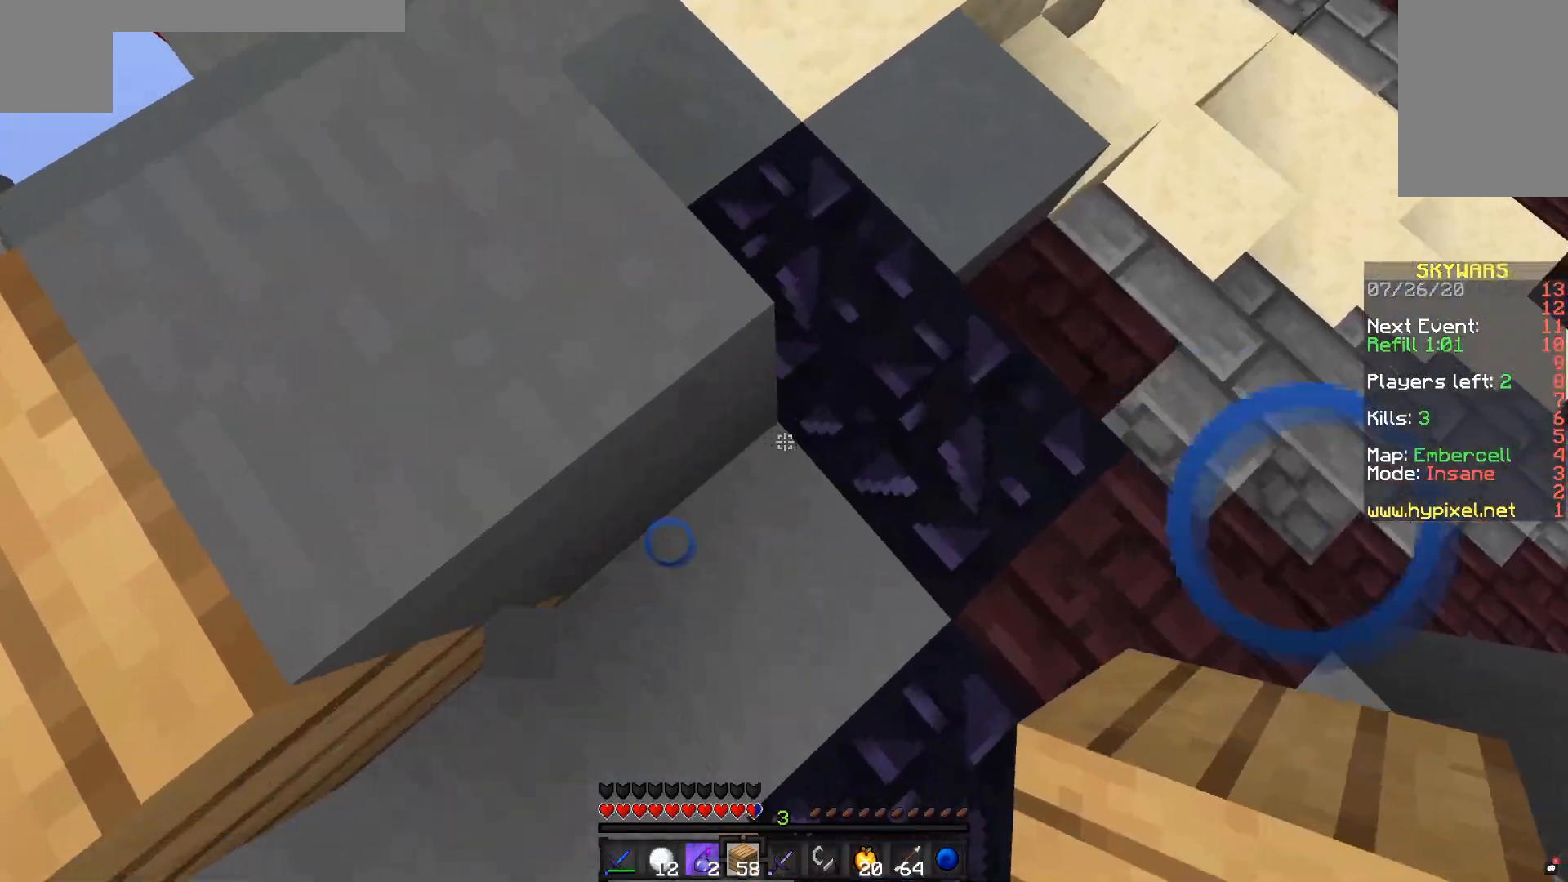
Gameplay with keyboard and mouse; each line is a JSON object with the keys and mouse buttons held at the frame after it. "events" lists presses ("down") and releases ("up") of "a", "d", "s", "space", "w", "mouse_left" and "mouse_right" between this image and that frame as [ms after this image, input, new state], when the widget could be followed in between. "mouse_left", "mouse_right" = the "left", "right" buttons of the "mouse" list. No other keys are recorded. Fast repeated clicks can show as one long hold. Mouse movement is not recorded.
{"keys": ["w"], "mouse": ["right"], "events": [[100, "space", "down"], [450, "mouse_right", "down"], [450, "space", "up"]]}
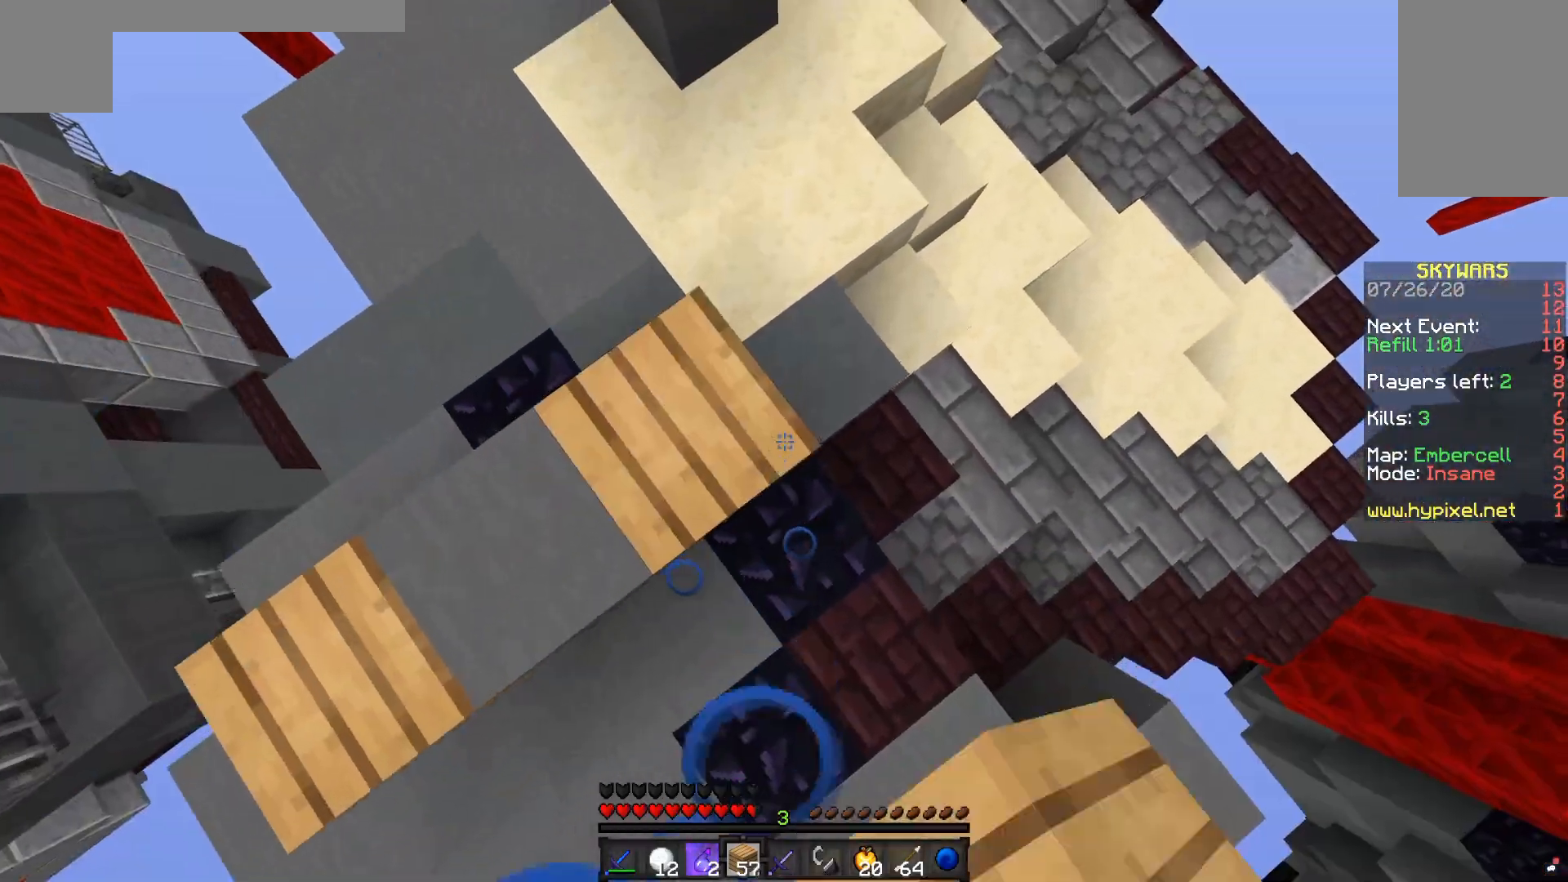
{"keys": ["a", "space", "w"], "mouse": ["right"], "events": [[50, "space", "down"], [100, "mouse_right", "up"], [300, "mouse_right", "down"], [350, "a", "down"], [383, "space", "up"], [500, "space", "down"]]}
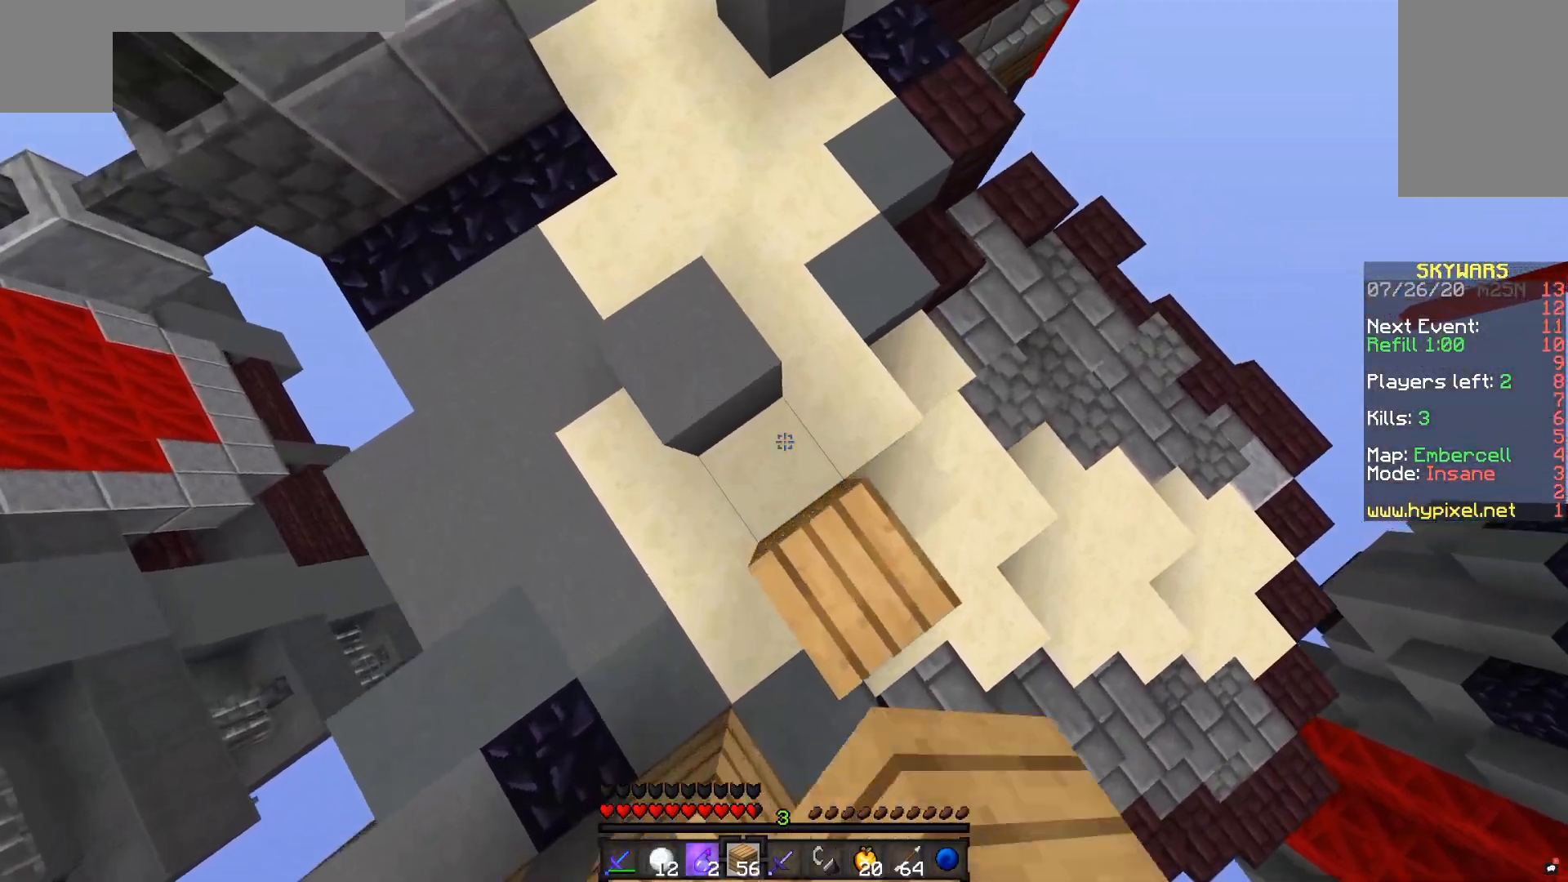
{"keys": [], "mouse": [], "events": [[50, "mouse_right", "up"], [100, "a", "up"], [250, "a", "down"], [250, "w", "up"], [300, "space", "up"], [500, "a", "up"]]}
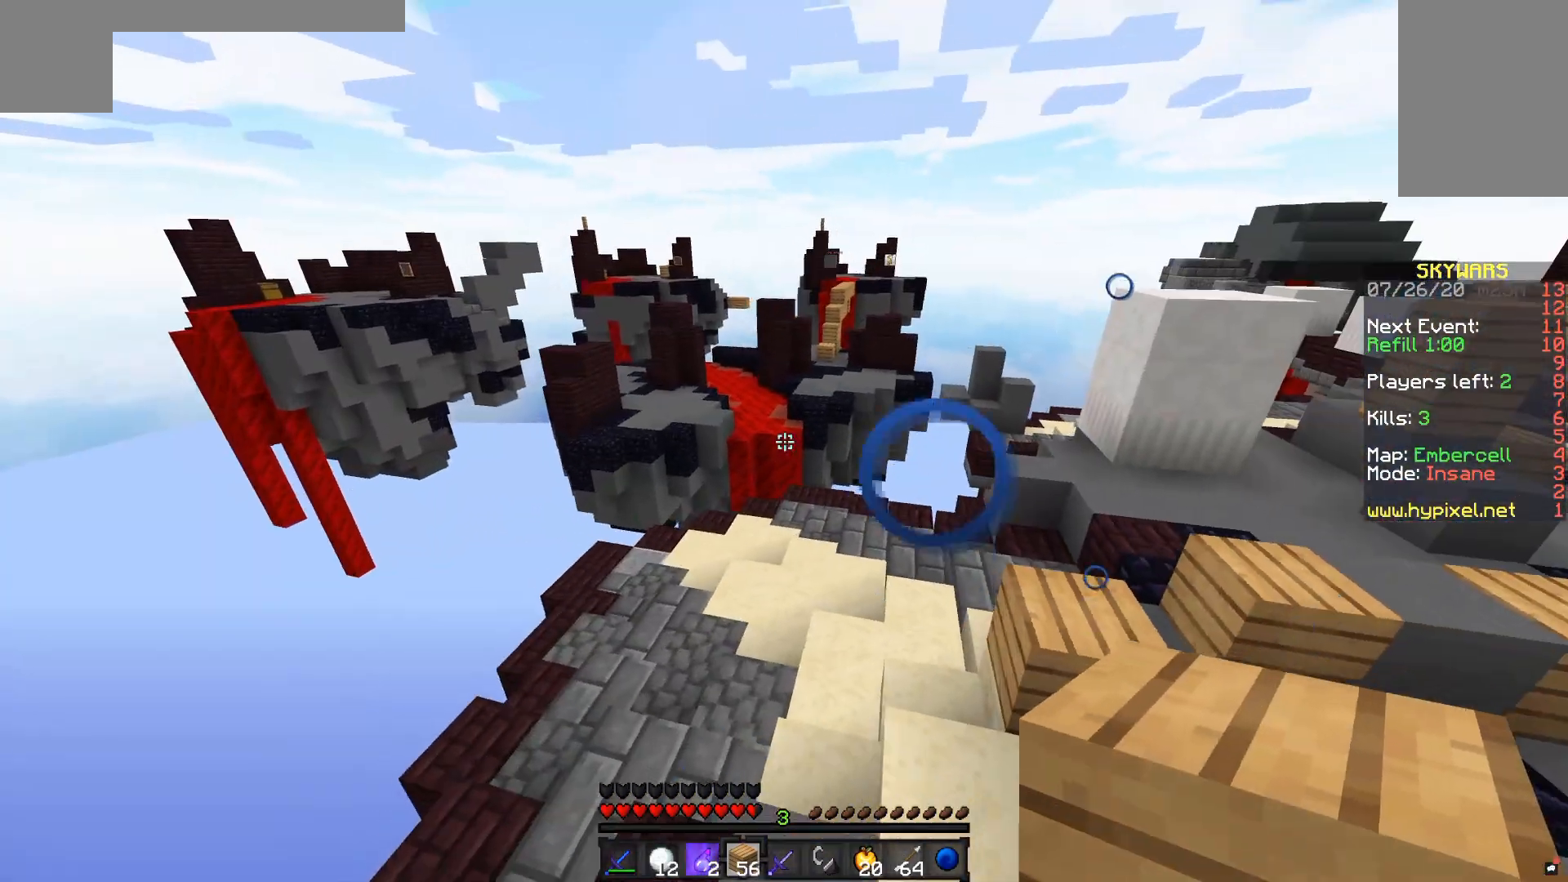
{"keys": [], "mouse": [], "events": [[100, "d", "down"], [200, "d", "up"]]}
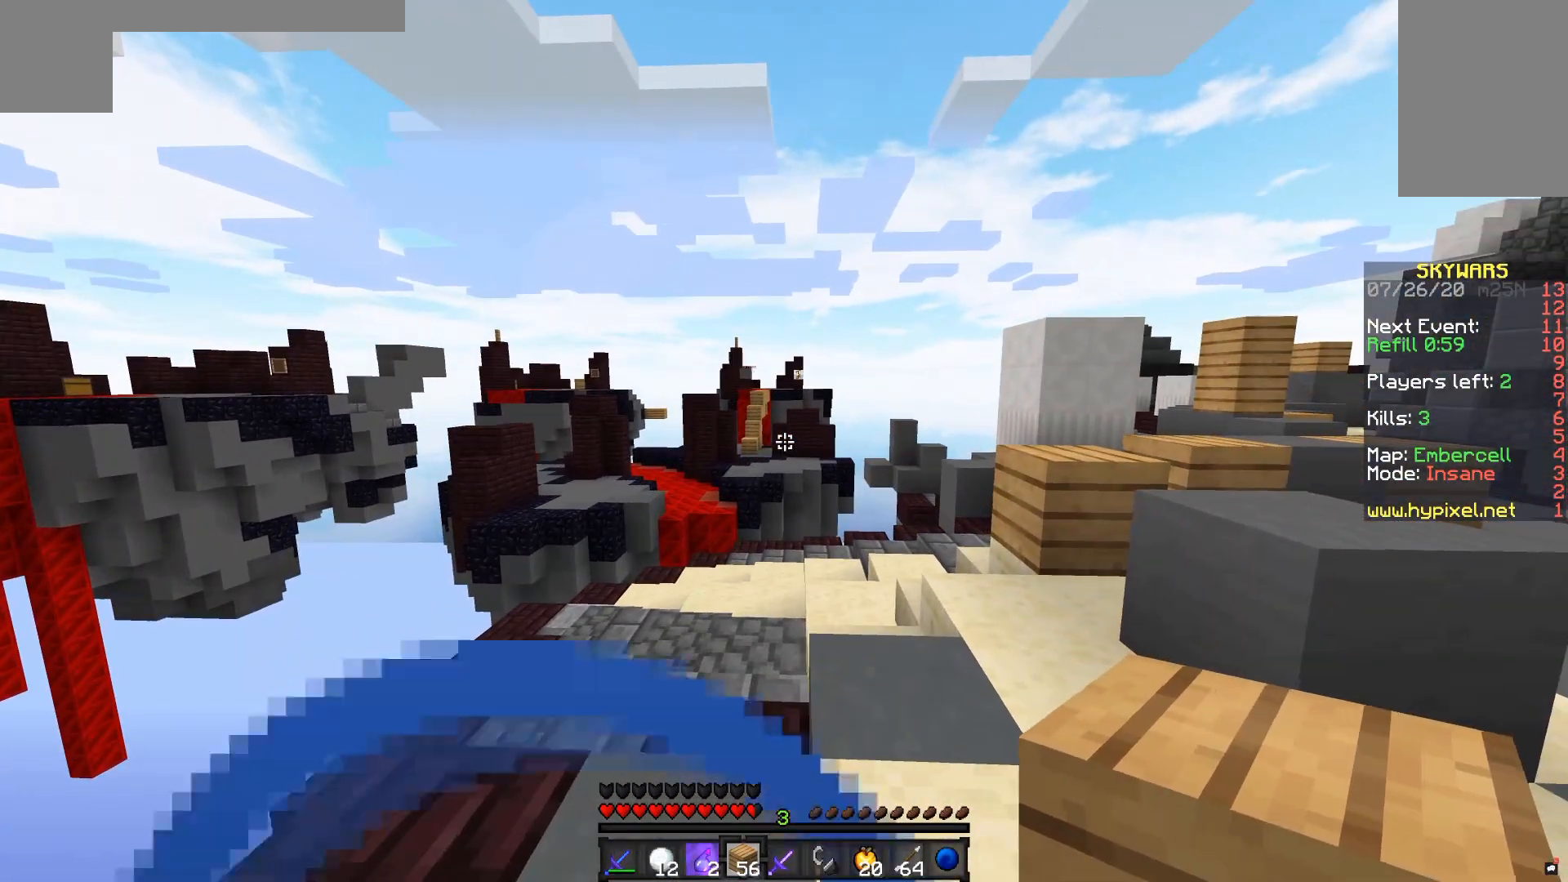
{"keys": ["d", "space", "w"], "mouse": [], "events": [[100, "w", "down"], [300, "d", "down"], [300, "space", "down"]]}
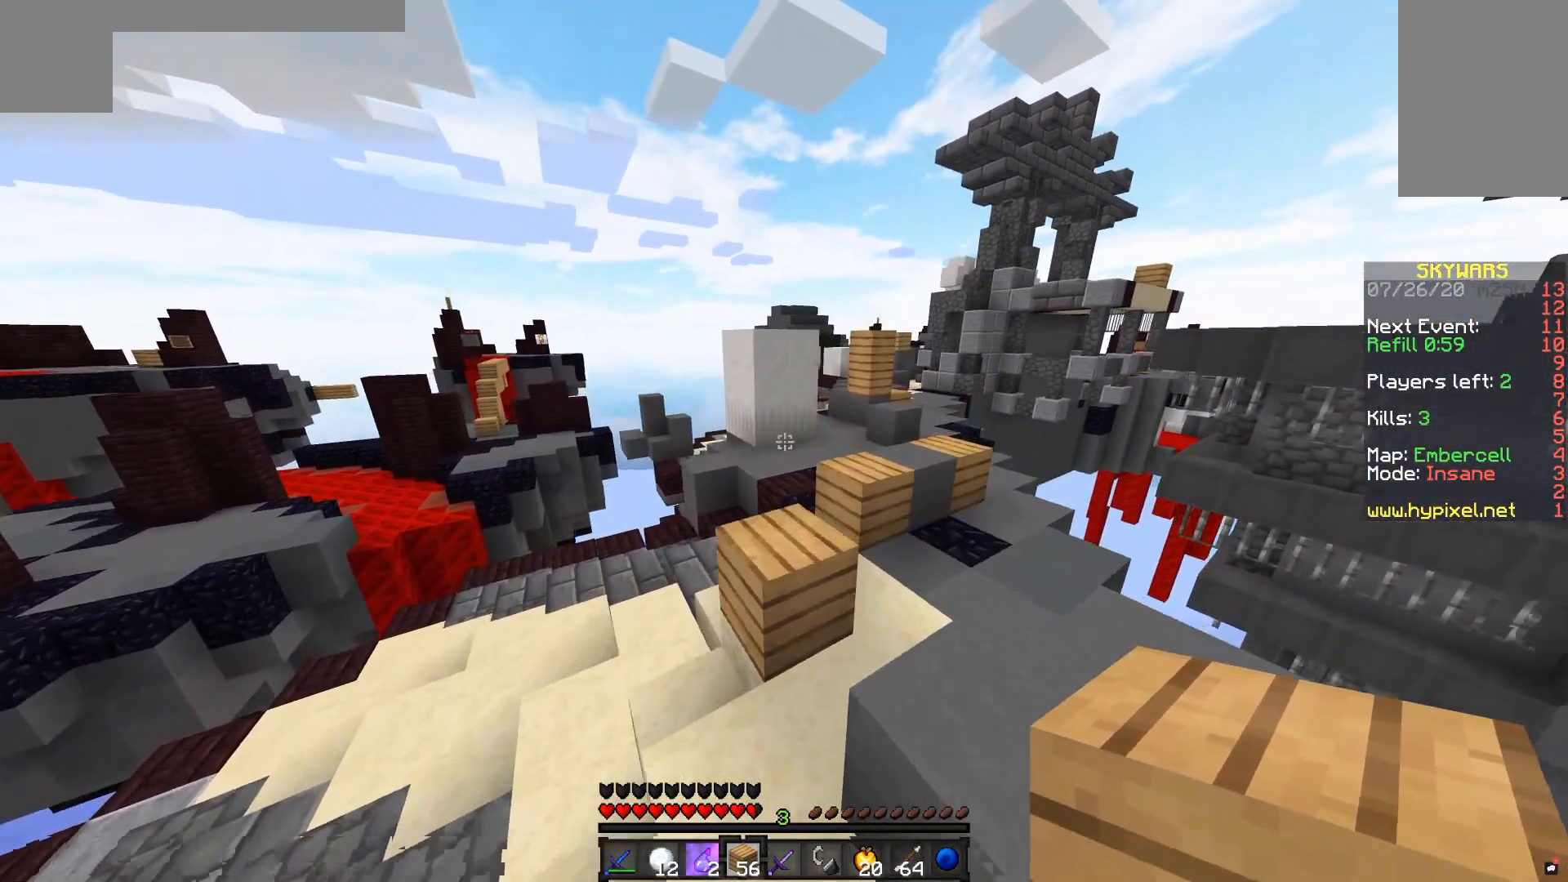
{"keys": ["space", "w"], "mouse": ["right"], "events": [[100, "space", "up"], [250, "d", "up"], [250, "space", "down"], [450, "mouse_right", "down"]]}
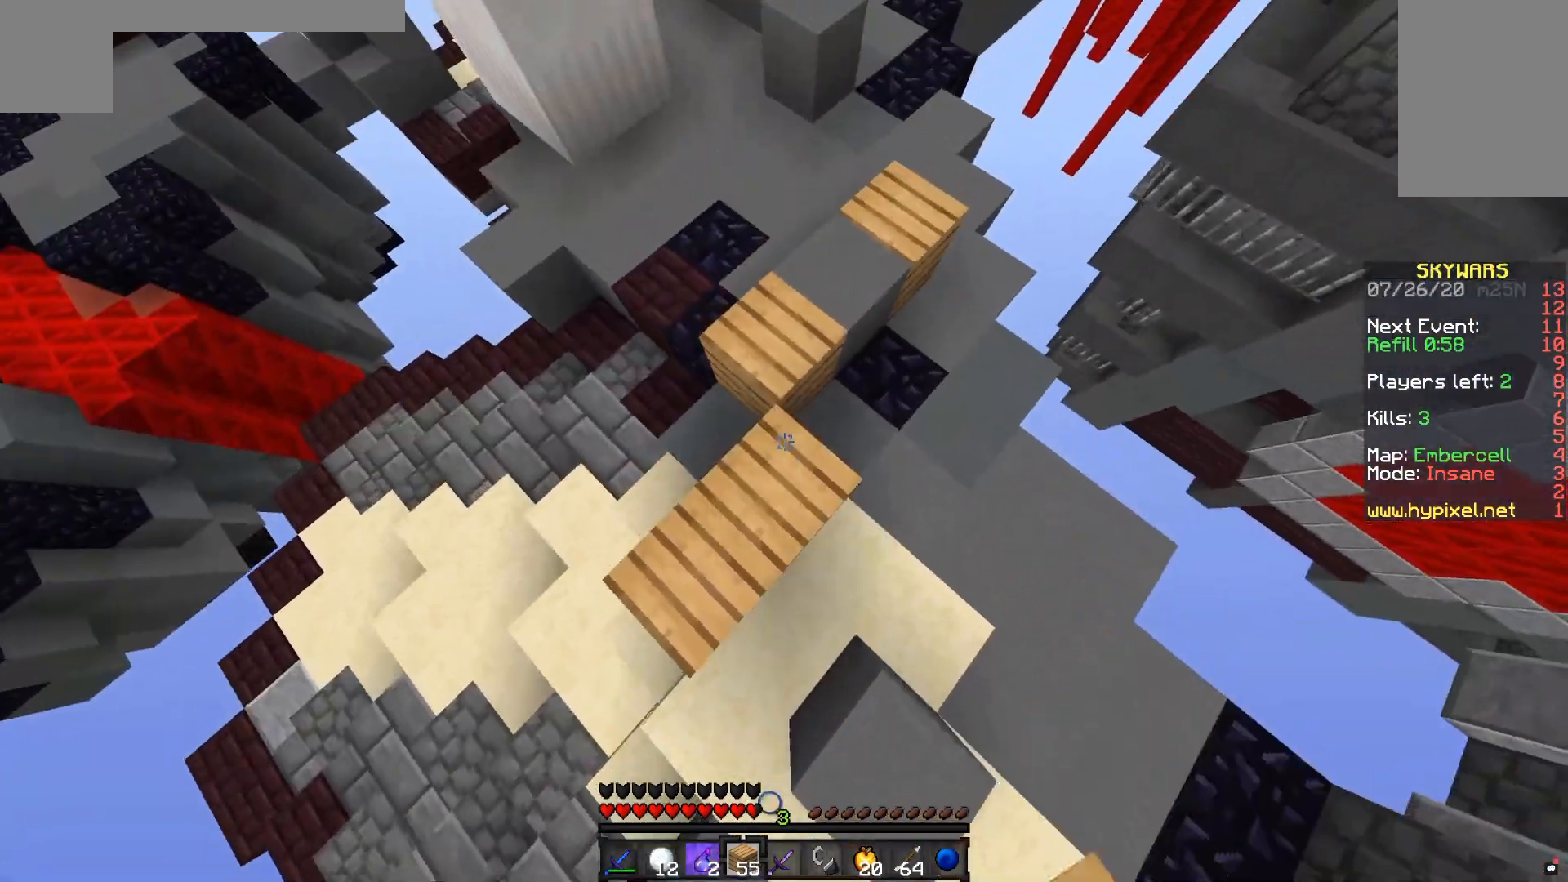
{"keys": ["a", "space", "w"], "mouse": ["right"], "events": [[33, "space", "up"], [200, "space", "down"], [250, "mouse_right", "up"], [450, "a", "down"], [500, "mouse_right", "down"]]}
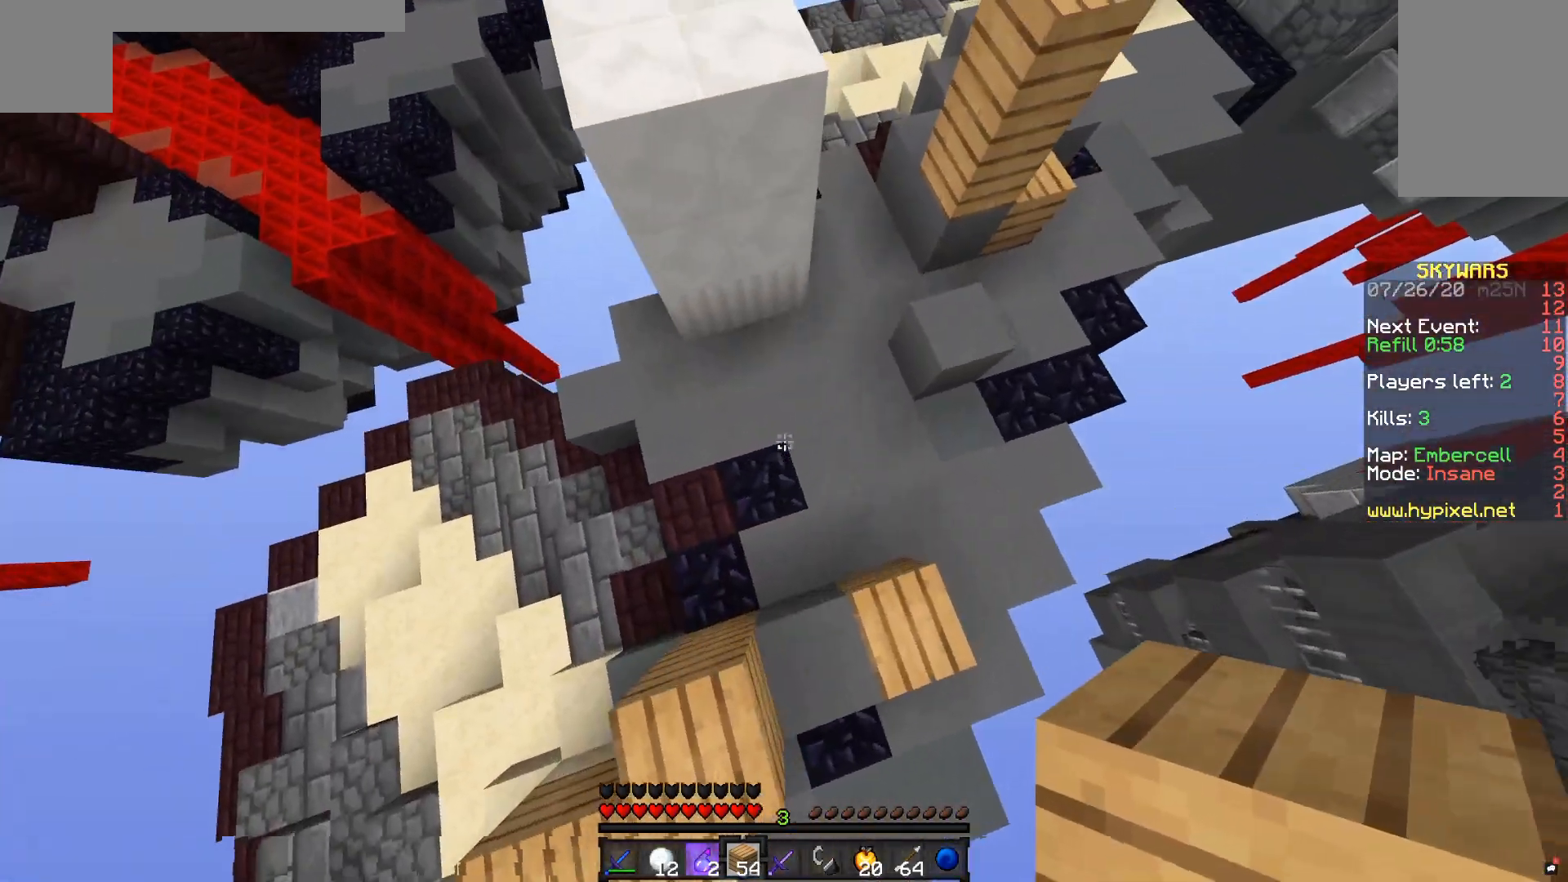
{"keys": [], "mouse": ["right"], "events": [[33, "space", "up"], [100, "mouse_right", "up"], [200, "mouse_right", "down"], [250, "space", "down"], [300, "a", "up"], [300, "w", "up"], [500, "space", "up"]]}
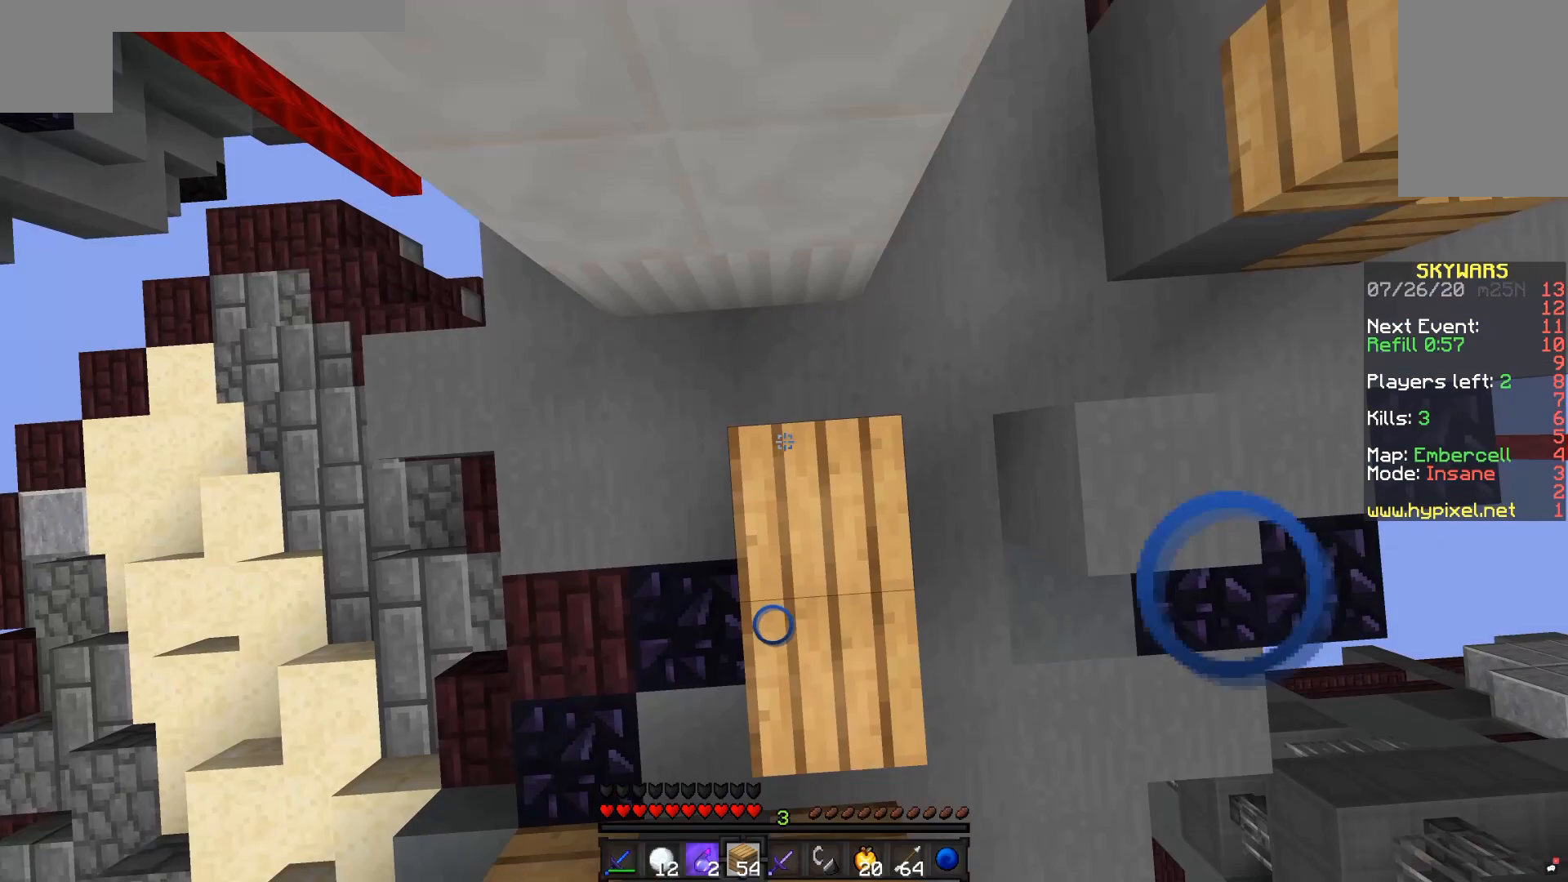
{"keys": ["space"], "mouse": [], "events": [[100, "space", "down"], [500, "mouse_right", "up"]]}
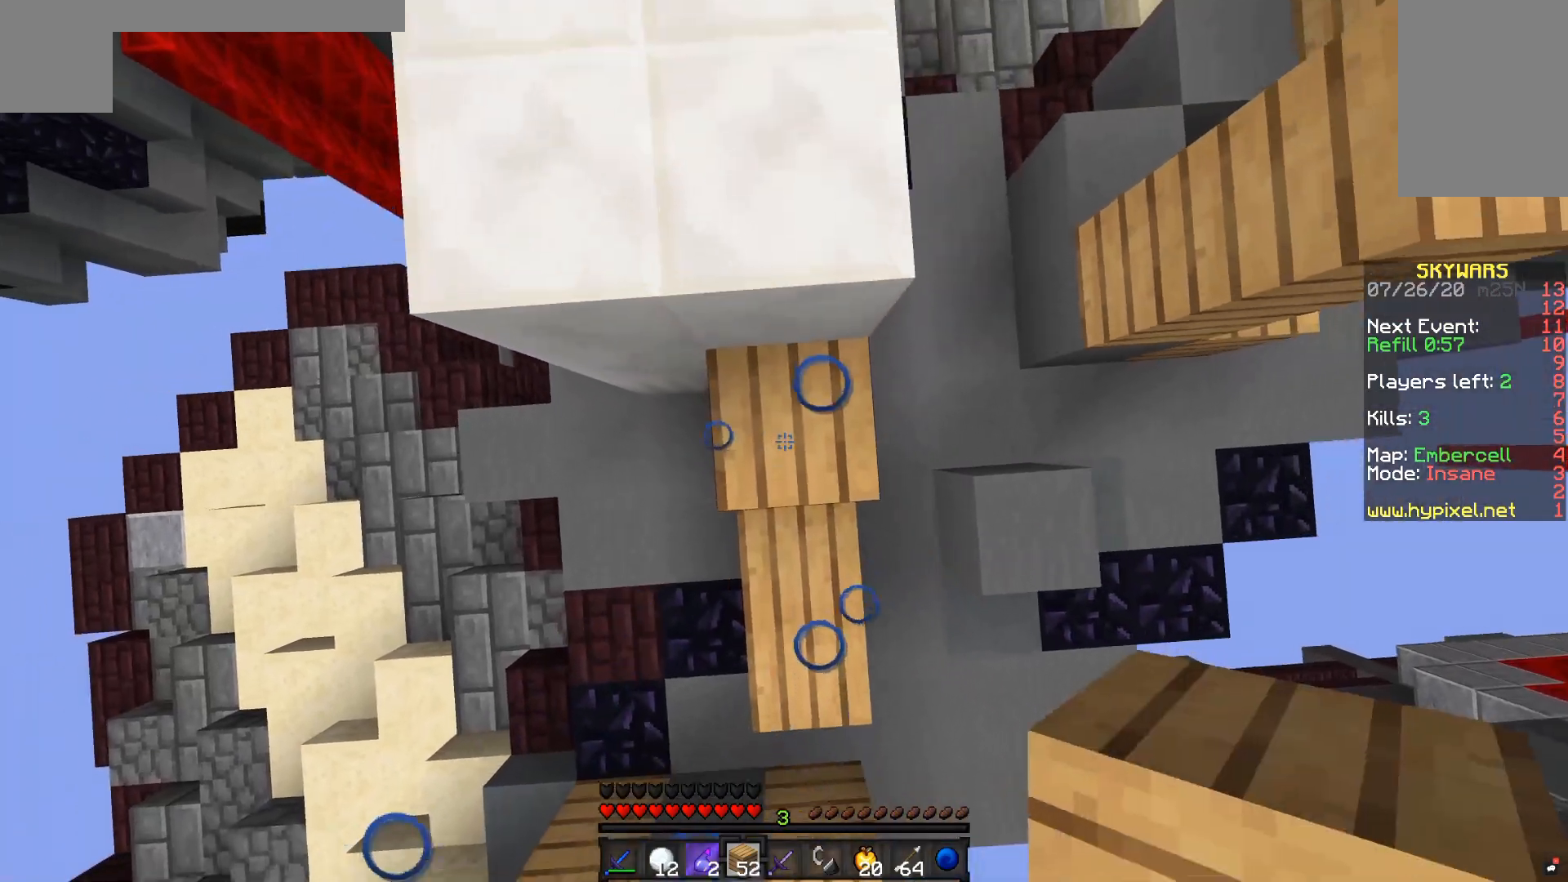
{"keys": [], "mouse": [], "events": [[133, "space", "up"]]}
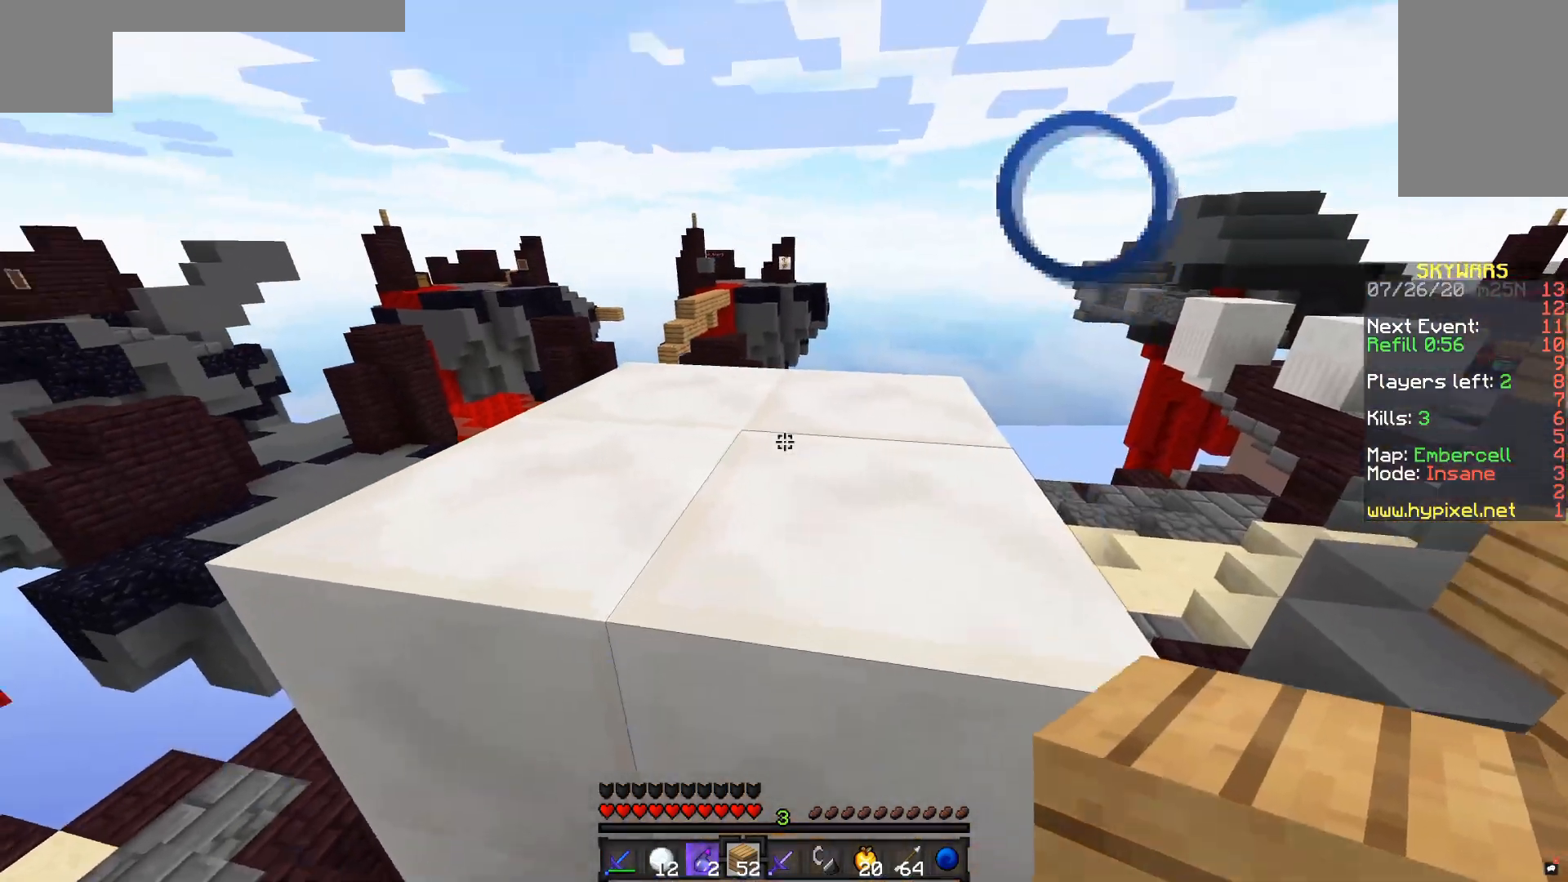
{"keys": ["w"], "mouse": [], "events": [[17, "space", "down"], [50, "w", "down"], [283, "space", "up"]]}
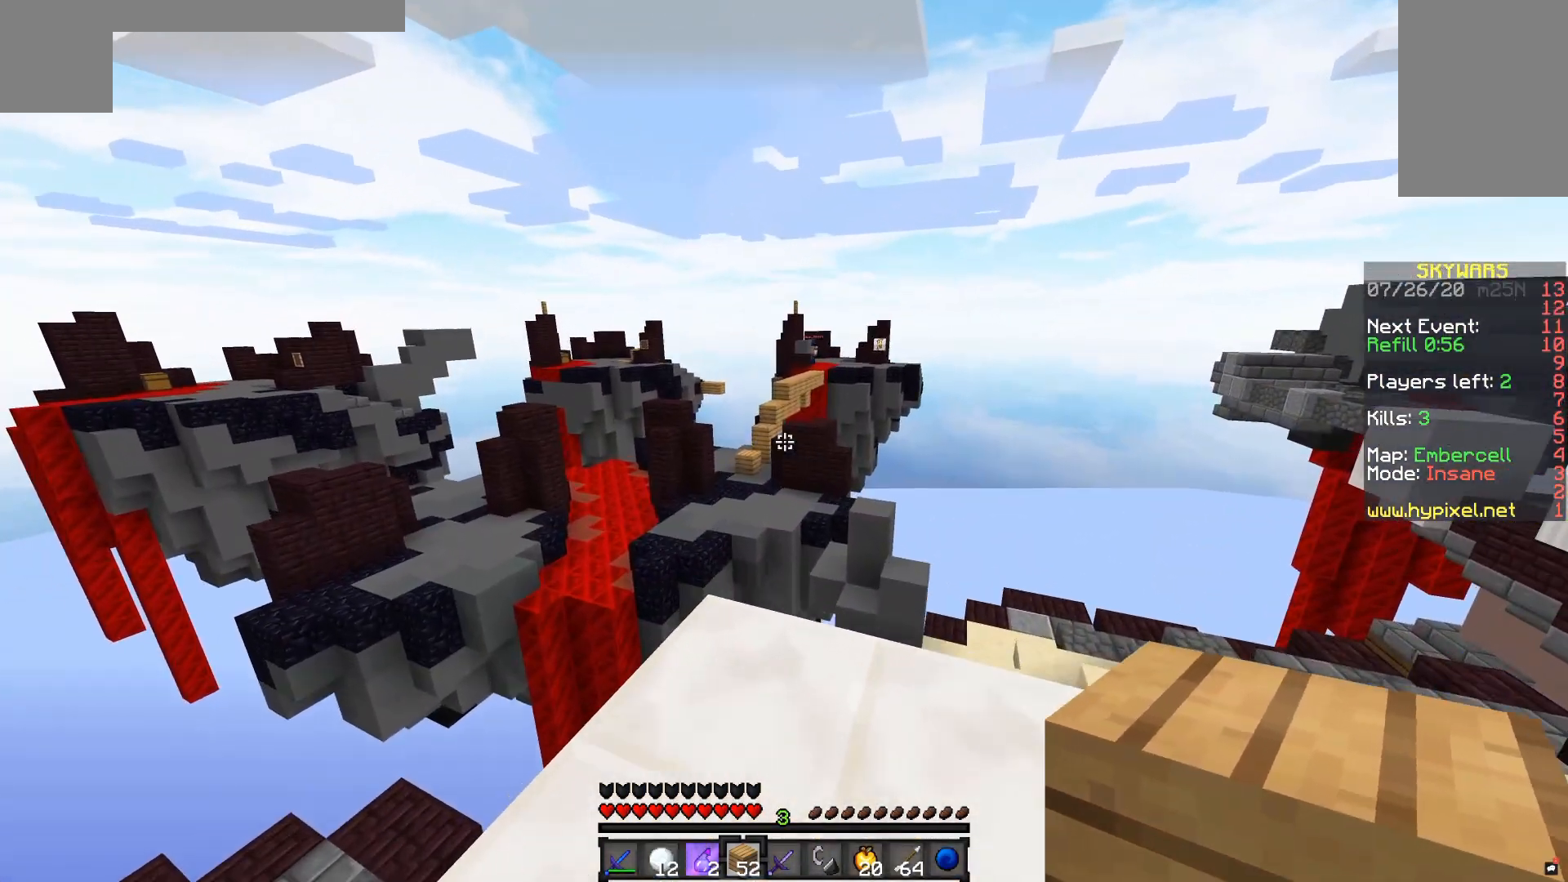
{"keys": ["w"], "mouse": [], "events": []}
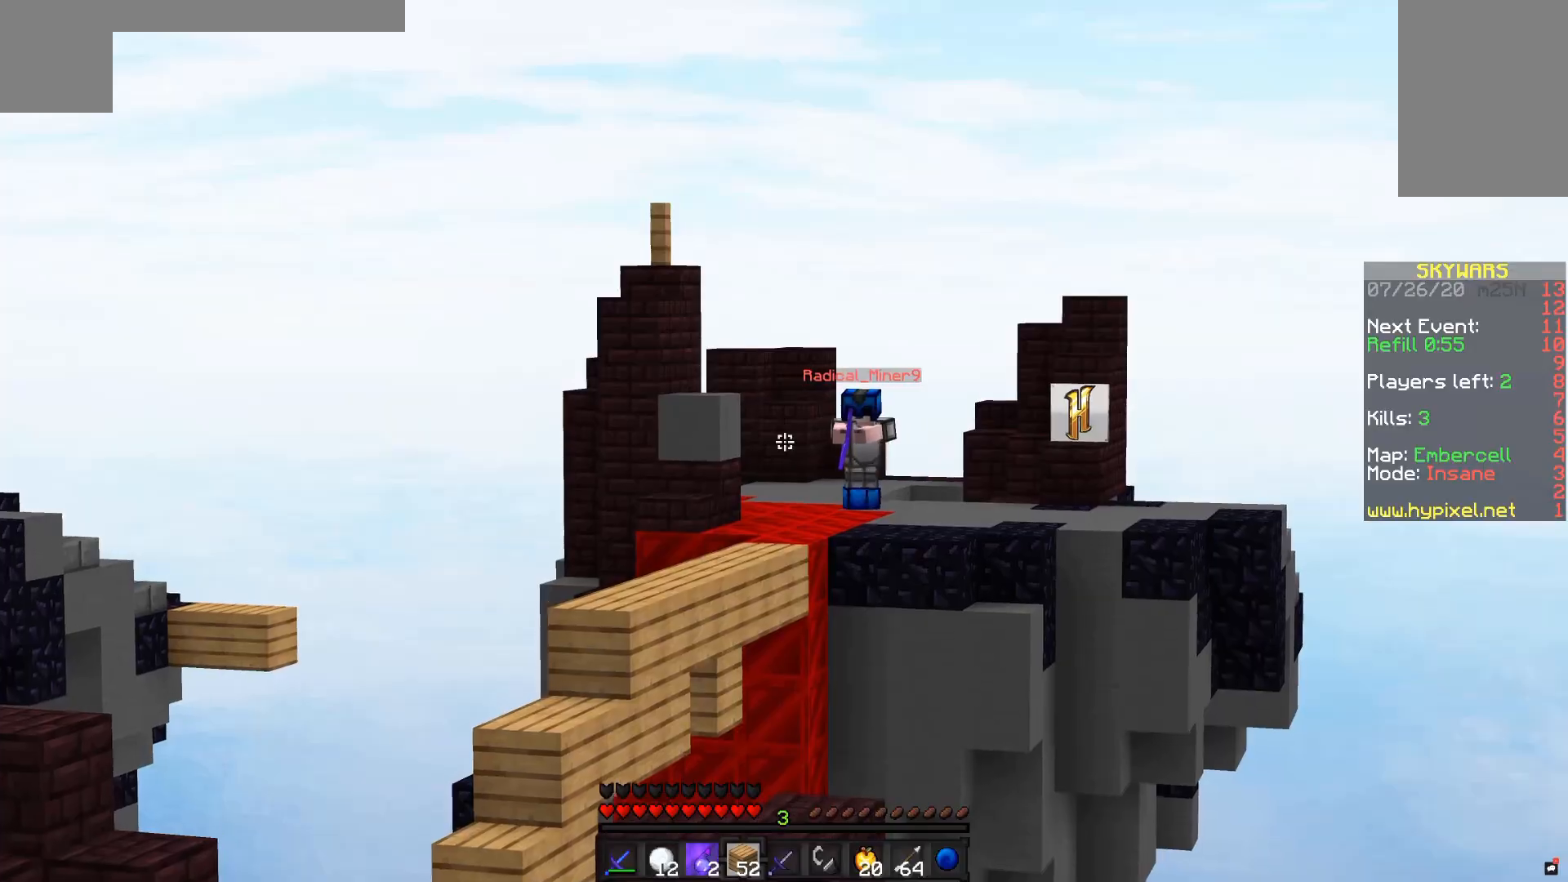
{"keys": ["w"], "mouse": [], "events": [[400, "w", "up"], [500, "w", "down"]]}
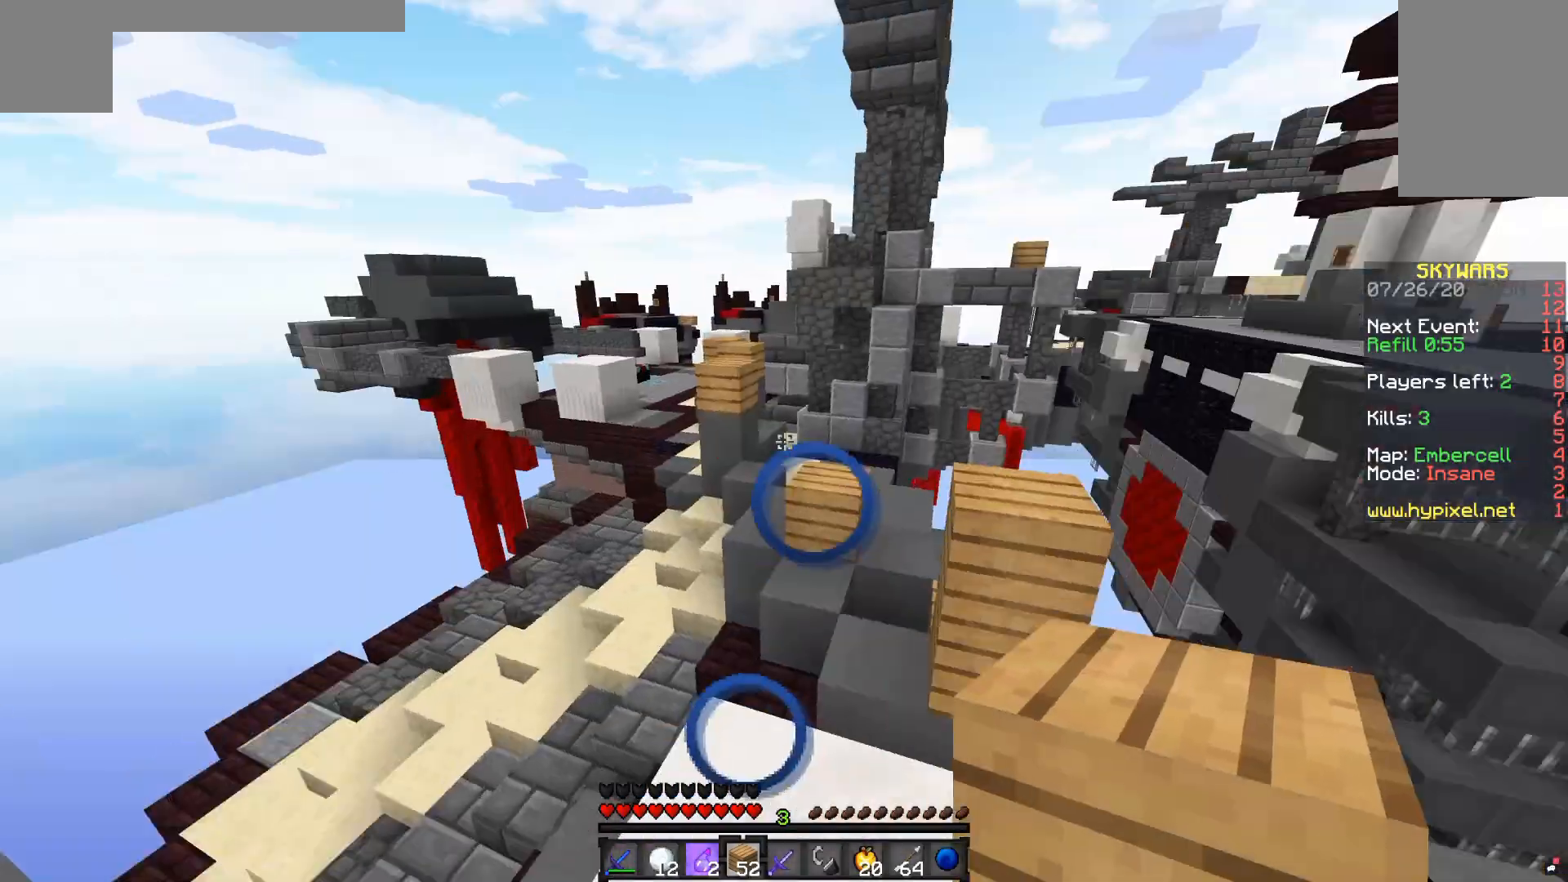
{"keys": ["space", "w"], "mouse": [], "events": [[50, "d", "down"], [300, "d", "up"], [300, "space", "down"]]}
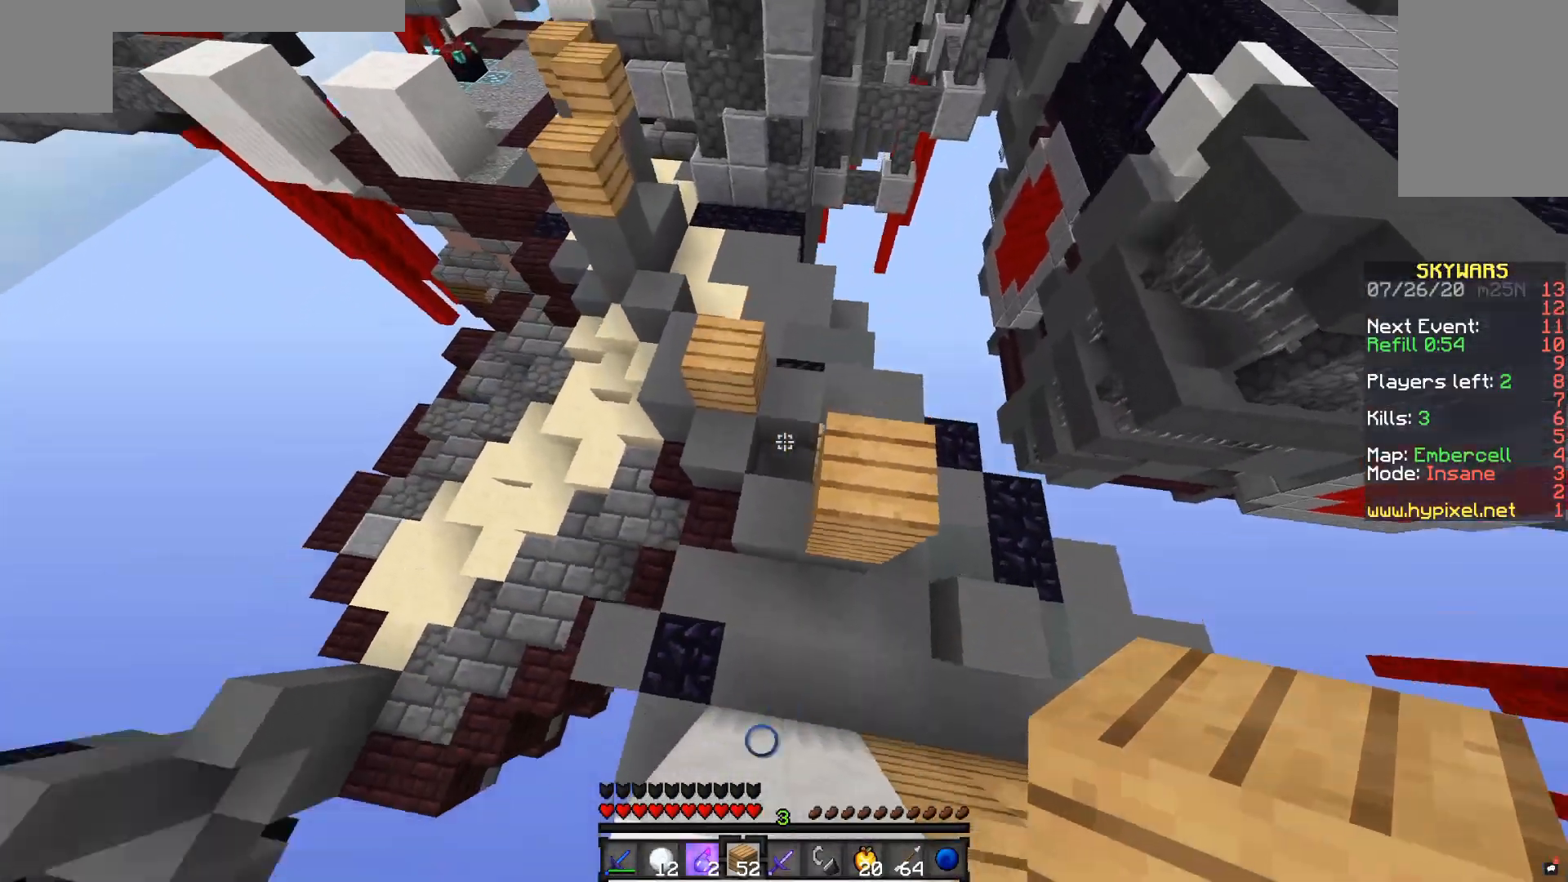
{"keys": ["d", "w"], "mouse": [], "events": [[133, "d", "down"], [183, "mouse_right", "down"], [367, "space", "up"], [500, "mouse_right", "up"]]}
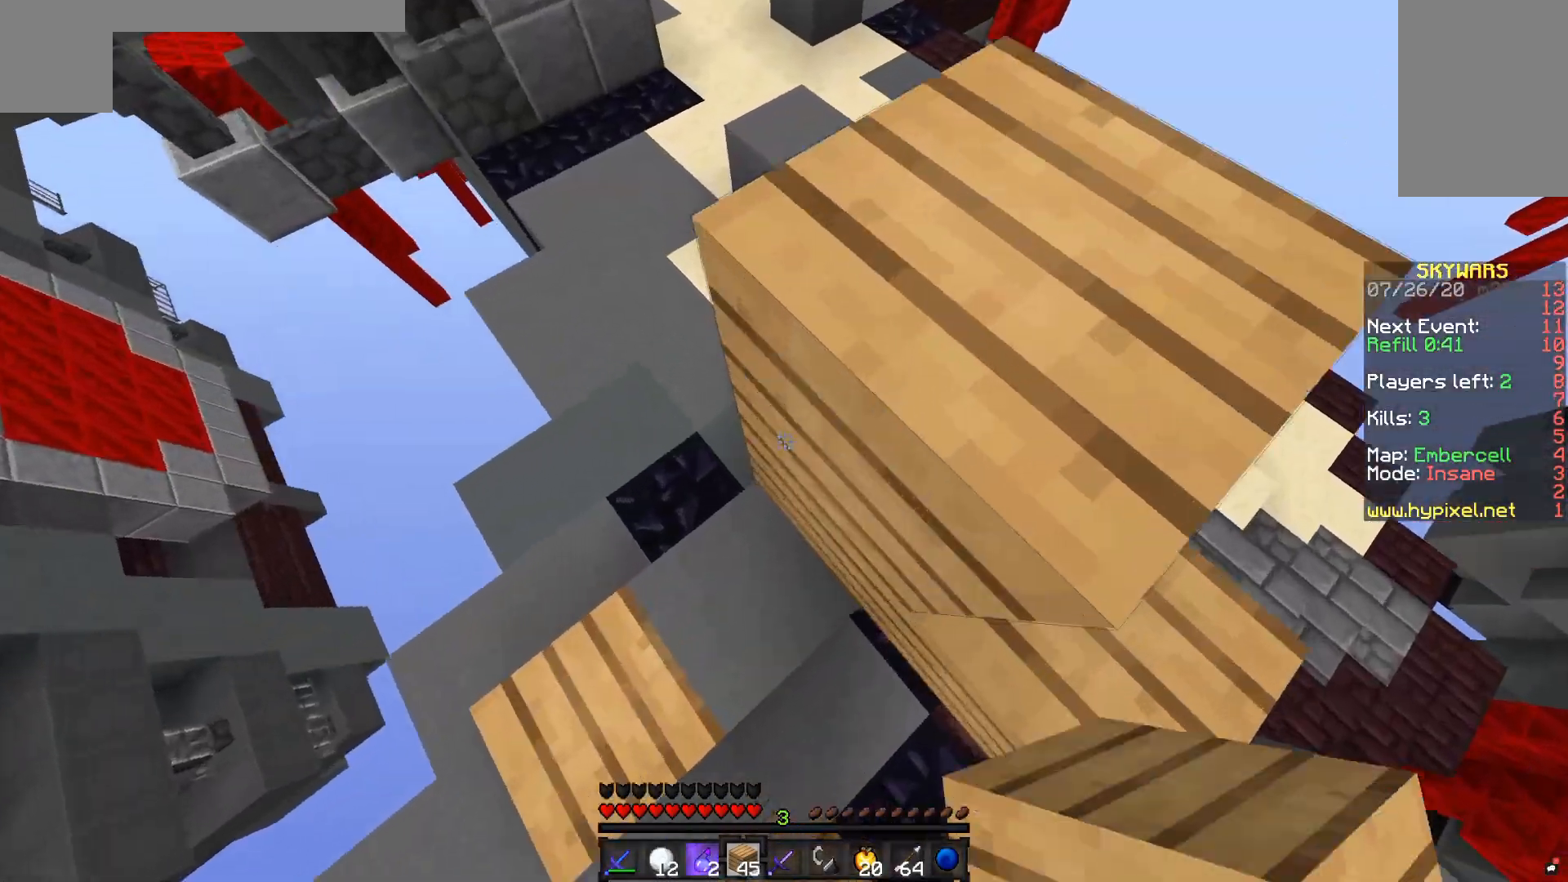
{"keys": ["a", "w"], "mouse": ["right"], "events": [[33, "d", "up"], [83, "space", "down"], [417, "space", "up"], [433, "a", "down"], [433, "mouse_right", "down"]]}
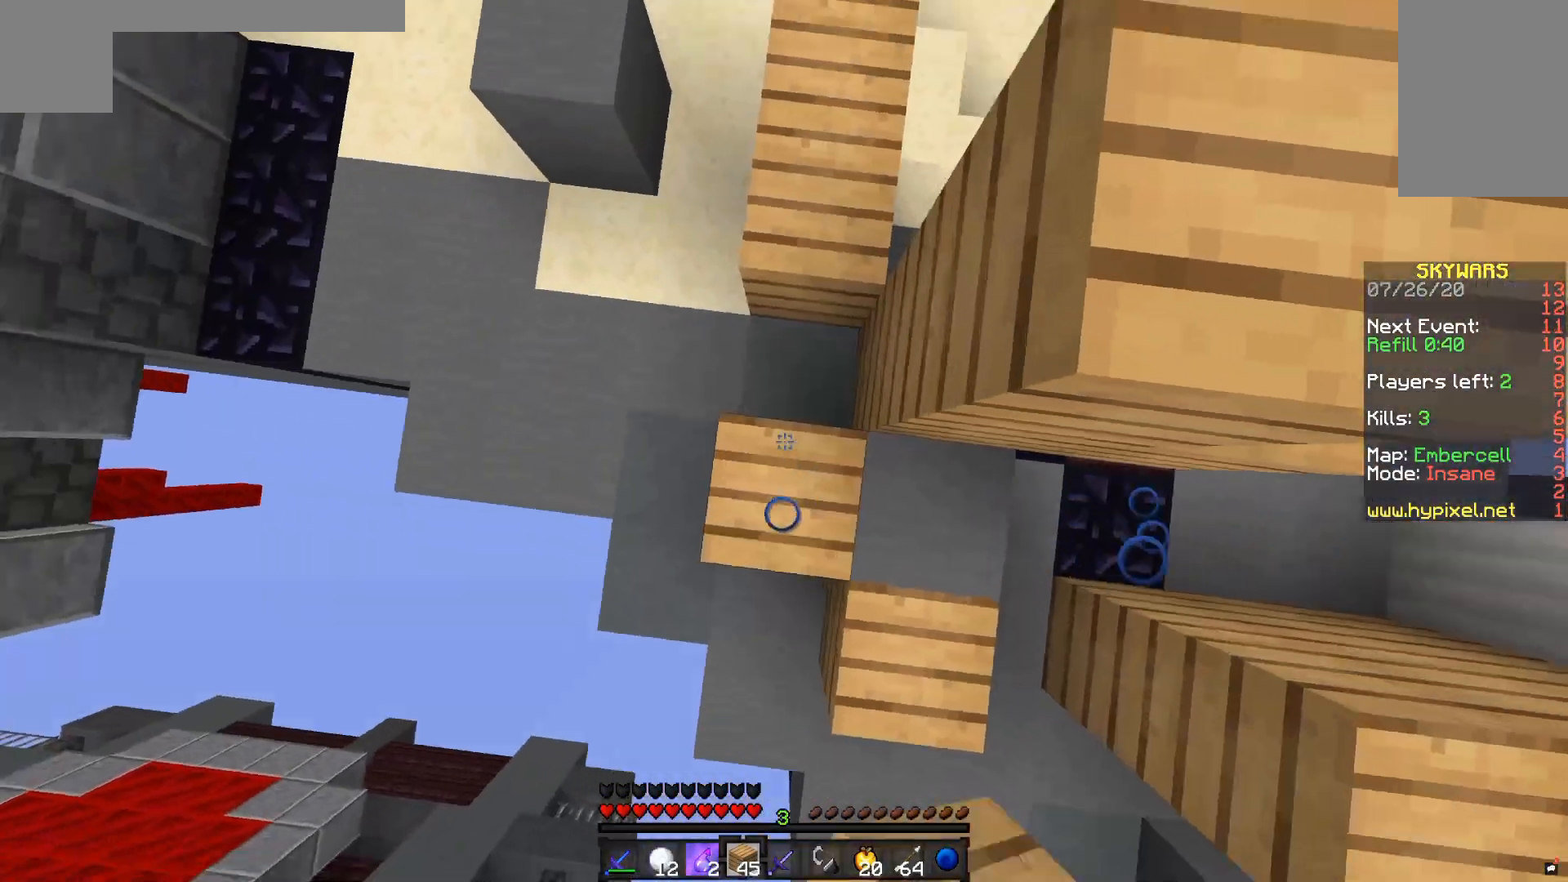
{"keys": ["a", "space", "w"], "mouse": [], "events": [[83, "space", "down"], [283, "a", "up"], [433, "a", "down"], [500, "mouse_right", "up"]]}
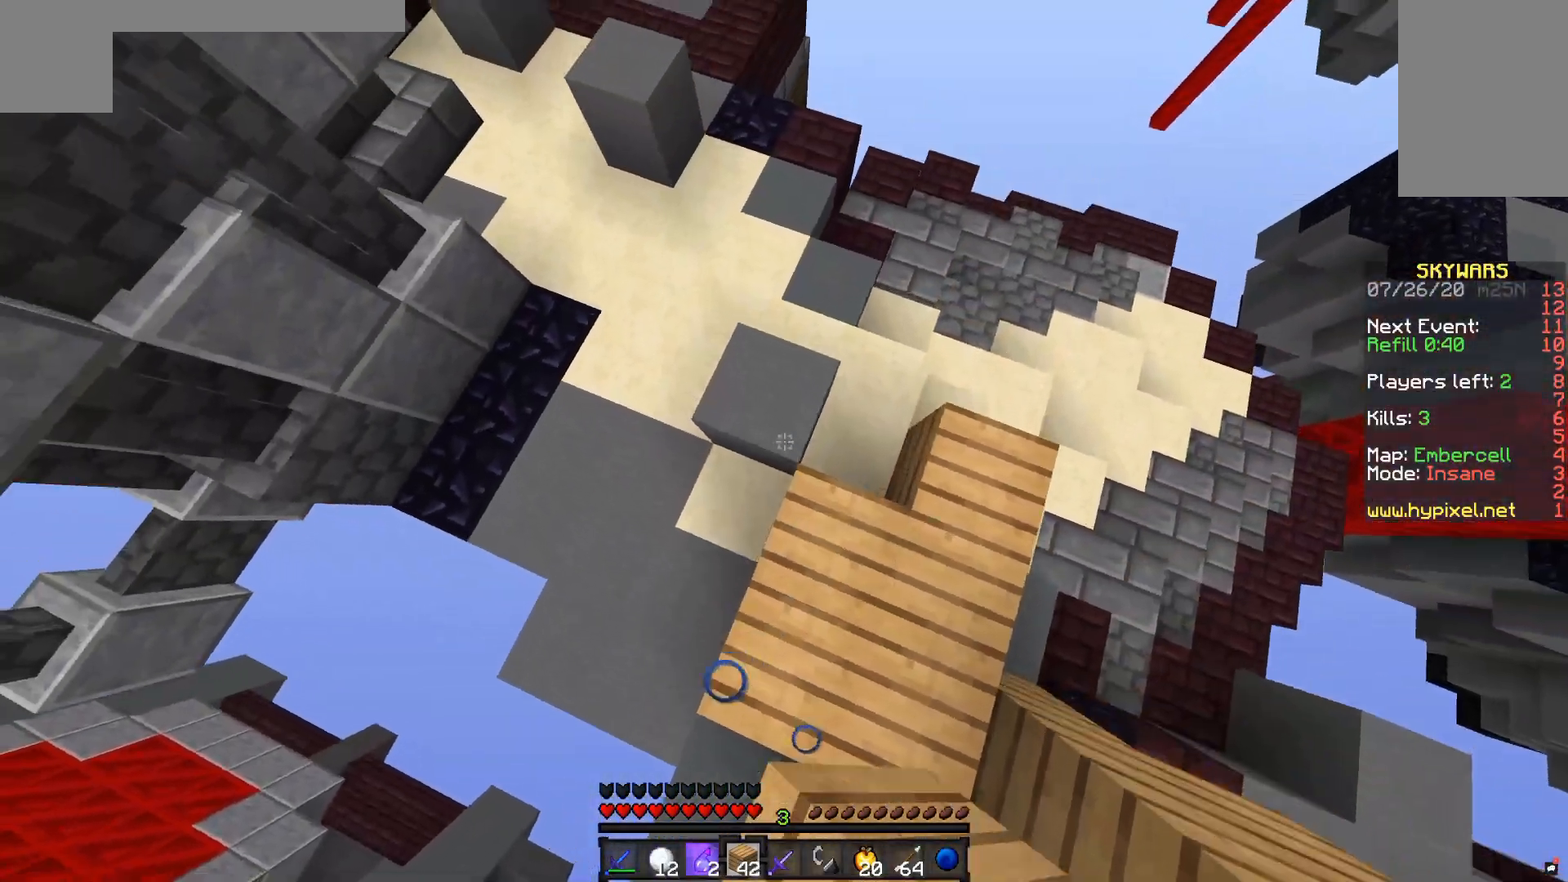
{"keys": ["space", "w"], "mouse": [], "events": [[117, "space", "up"], [183, "mouse_right", "down"], [183, "space", "down"], [233, "a", "up"], [350, "mouse_right", "up"]]}
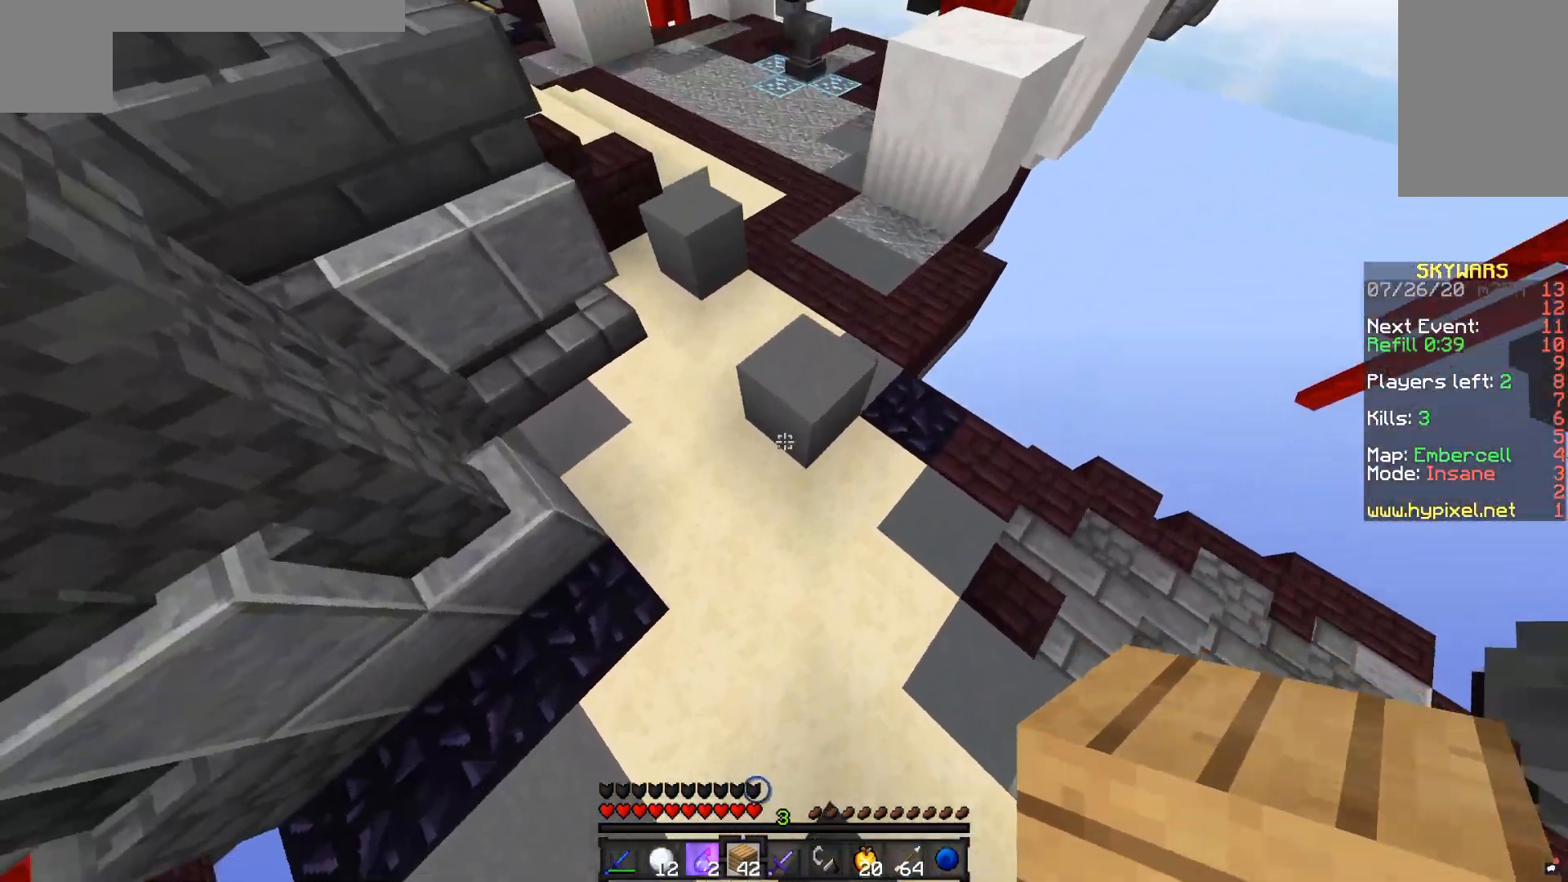
{"keys": ["space", "w"], "mouse": [], "events": [[83, "mouse_right", "down"], [133, "space", "up"], [217, "mouse_right", "up"], [233, "space", "down"]]}
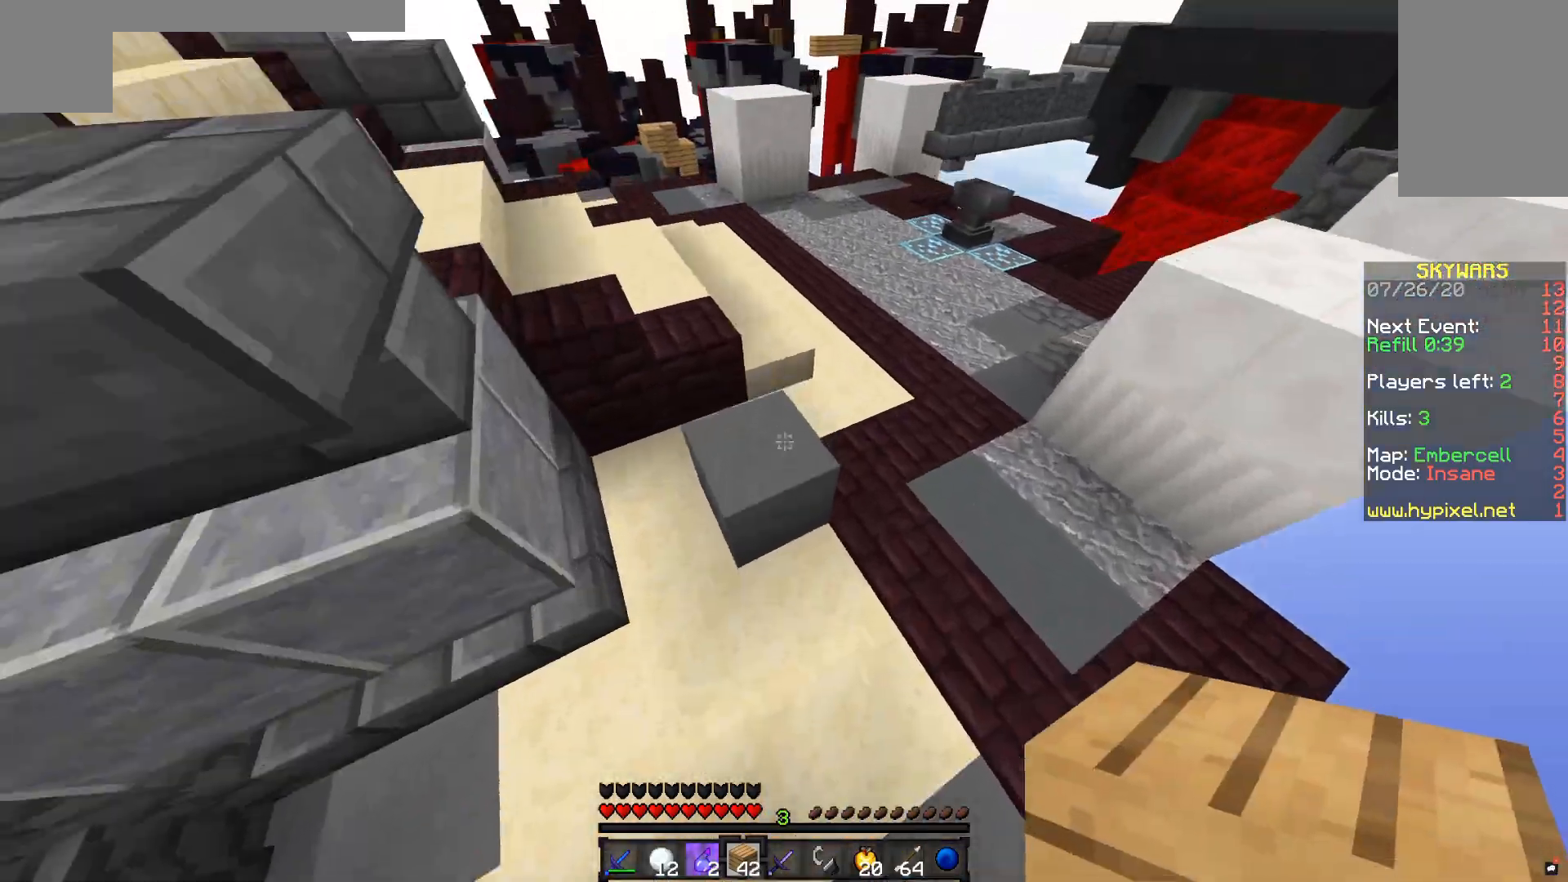
{"keys": ["d", "w"], "mouse": [], "events": [[133, "a", "down"], [217, "space", "up"], [283, "d", "down"], [333, "a", "up"]]}
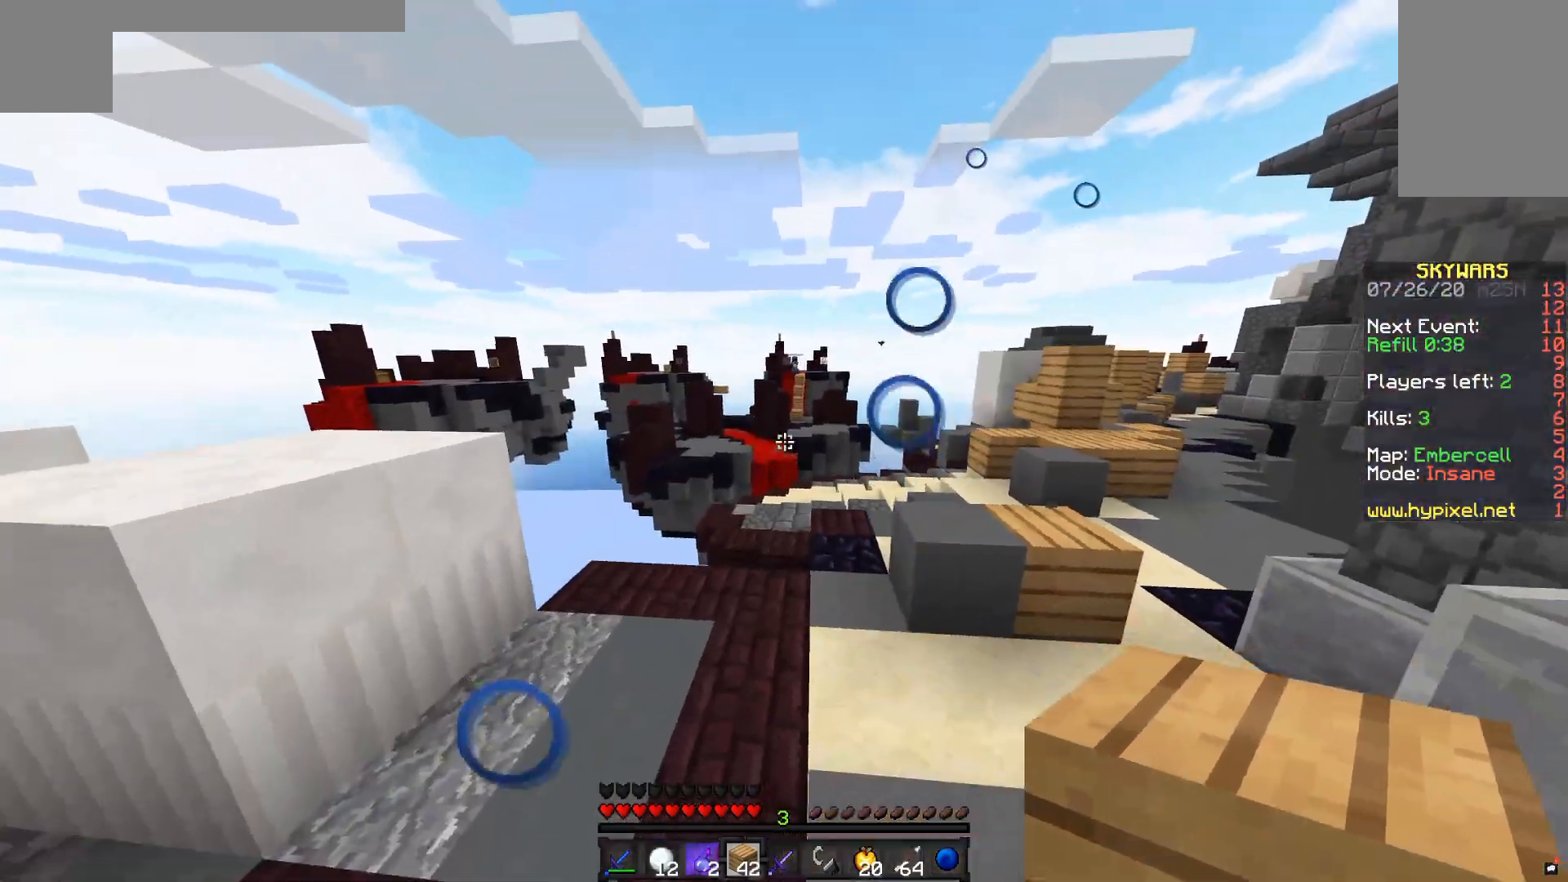
{"keys": ["a", "w"], "mouse": [], "events": [[17, "d", "up"], [283, "a", "down"]]}
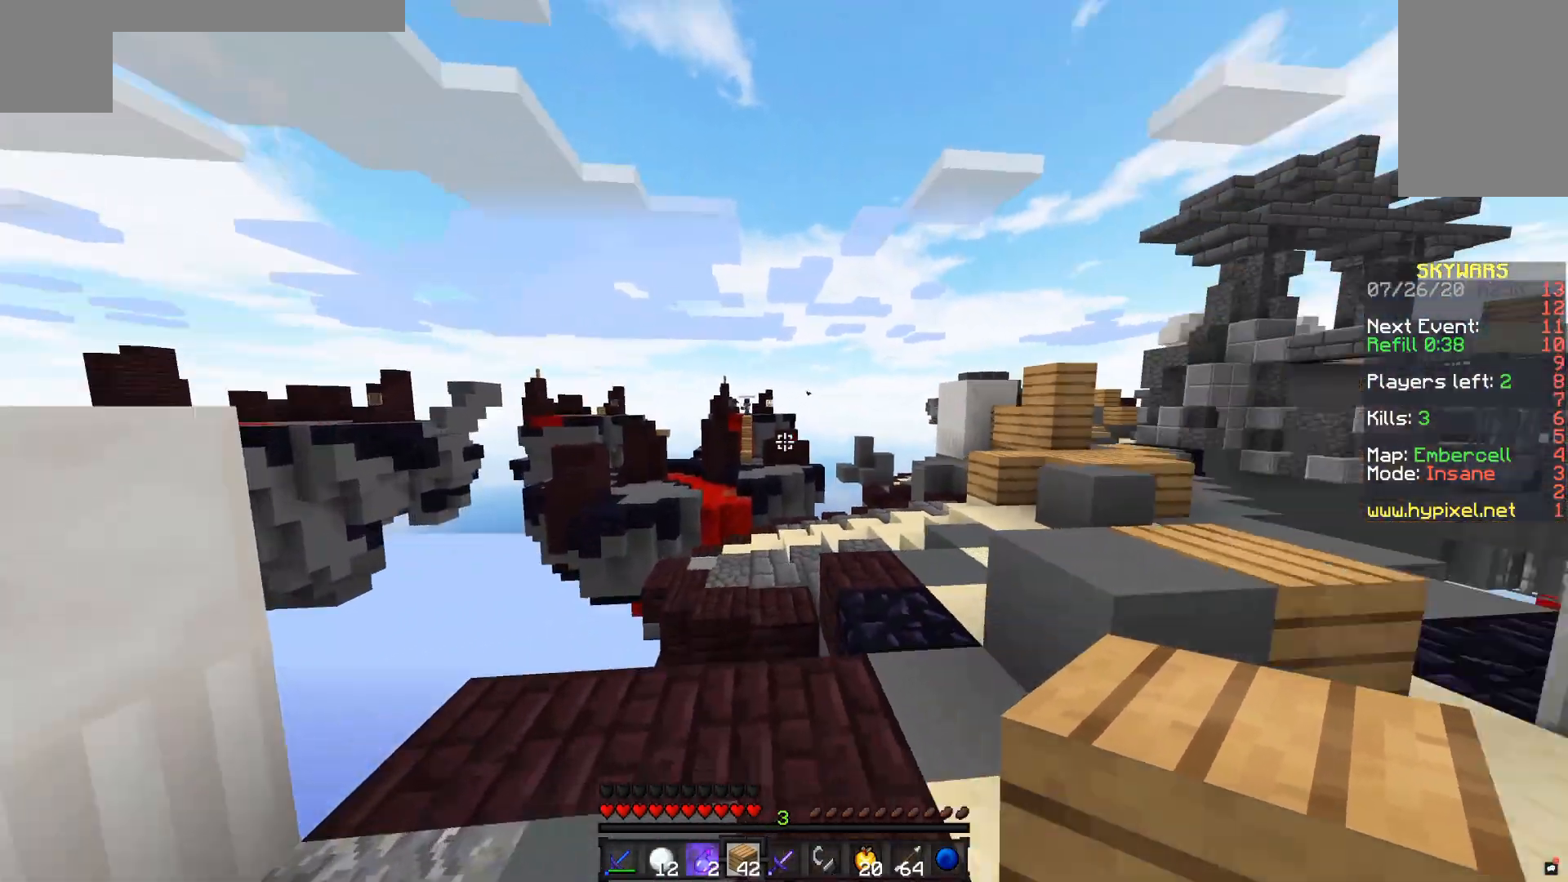
{"keys": ["d", "space", "w"], "mouse": [], "events": [[133, "a", "up"], [183, "d", "down"], [433, "space", "down"]]}
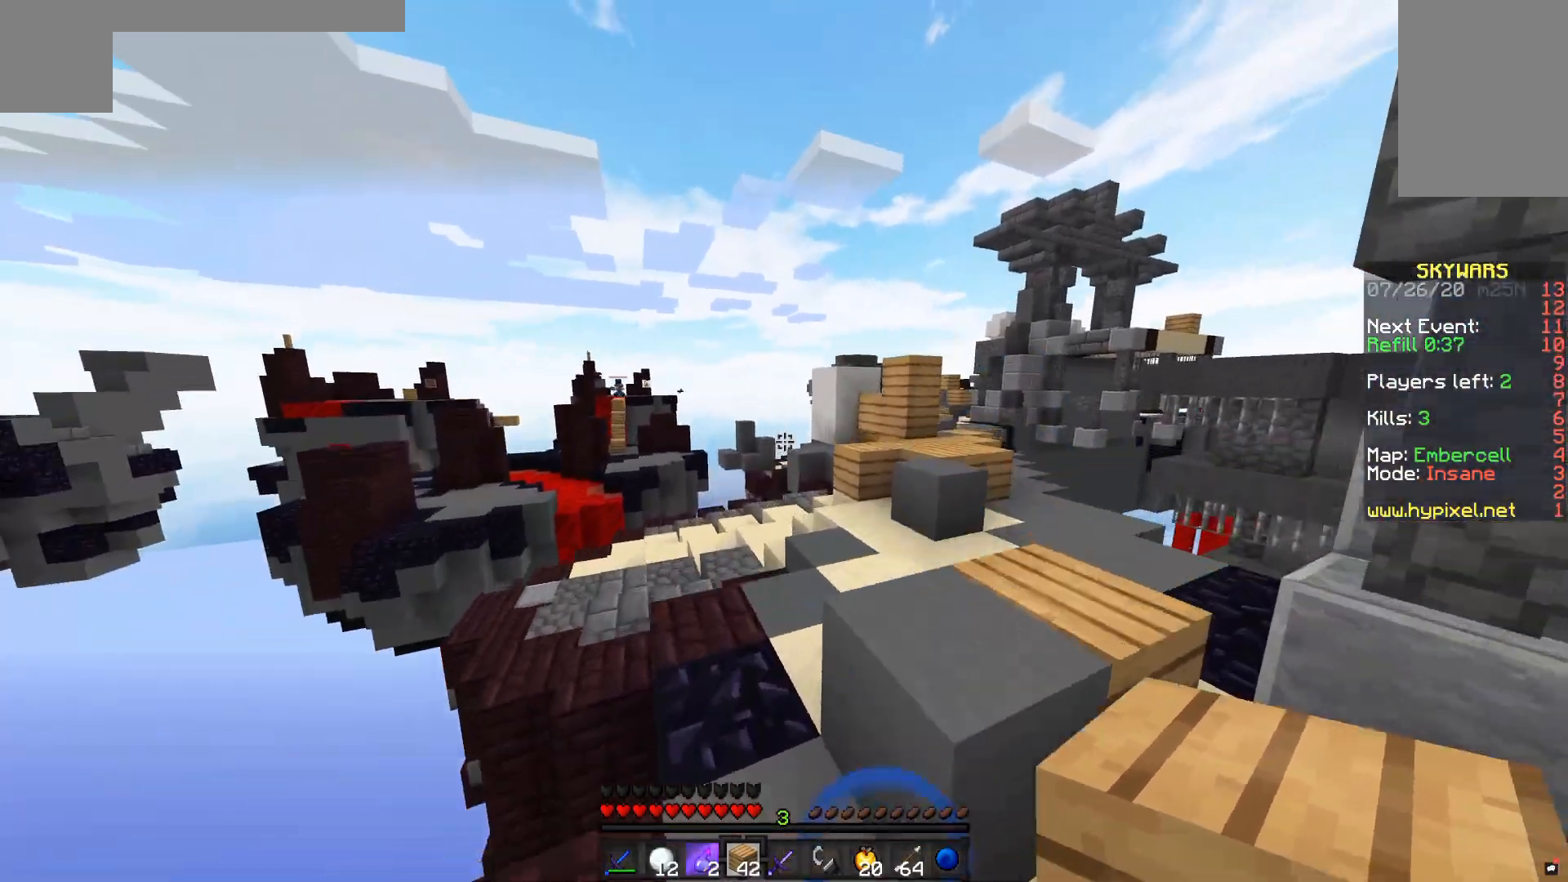
{"keys": [], "mouse": [], "events": [[83, "d", "up"], [167, "space", "up"], [267, "w", "up"]]}
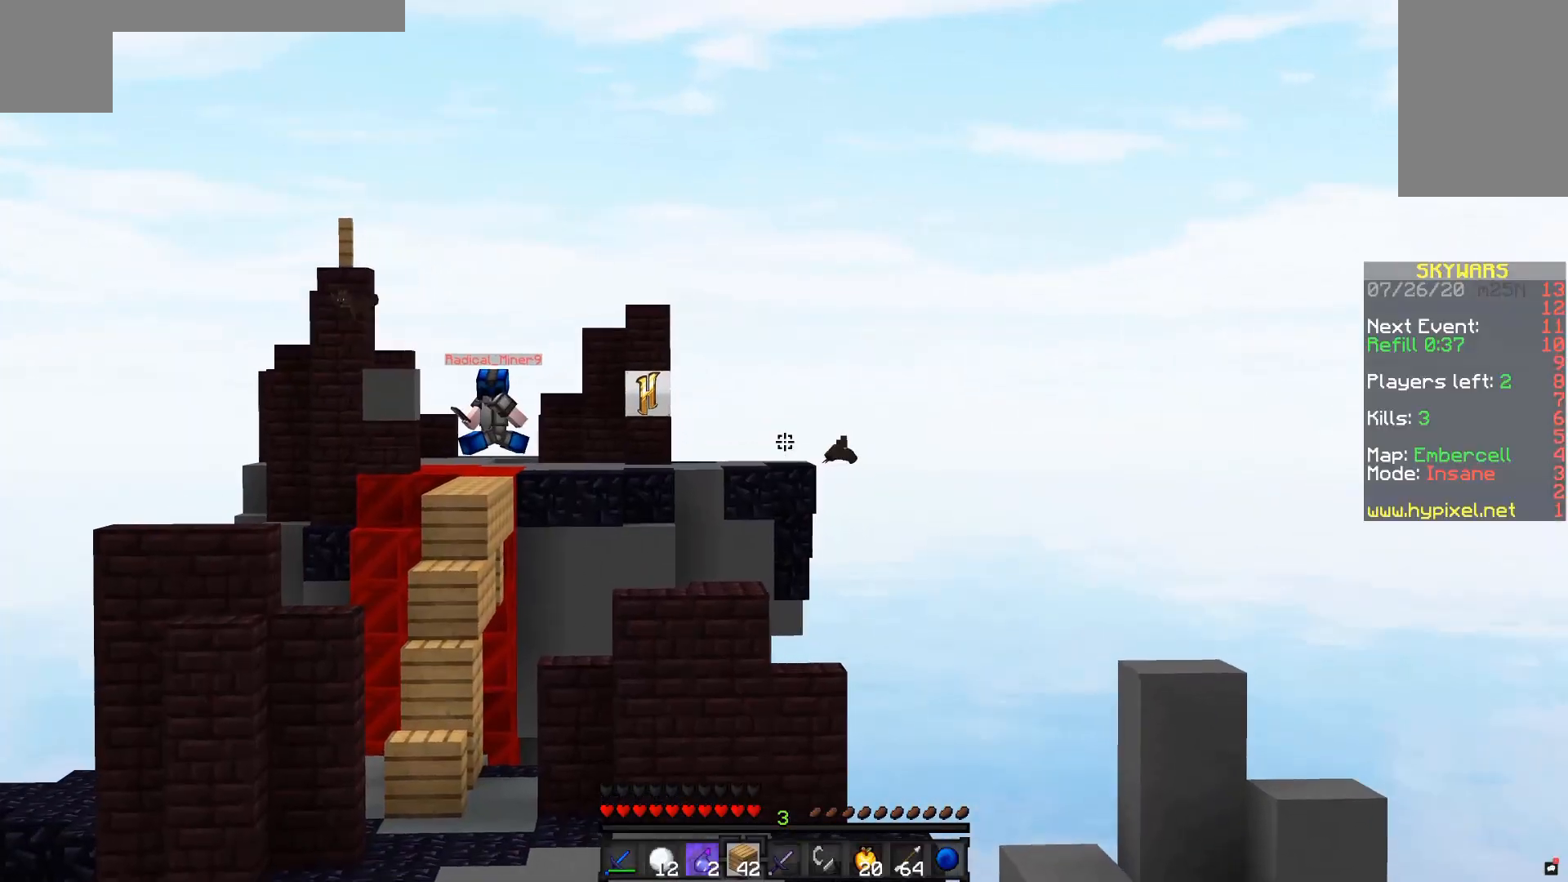
{"keys": [], "mouse": [], "events": []}
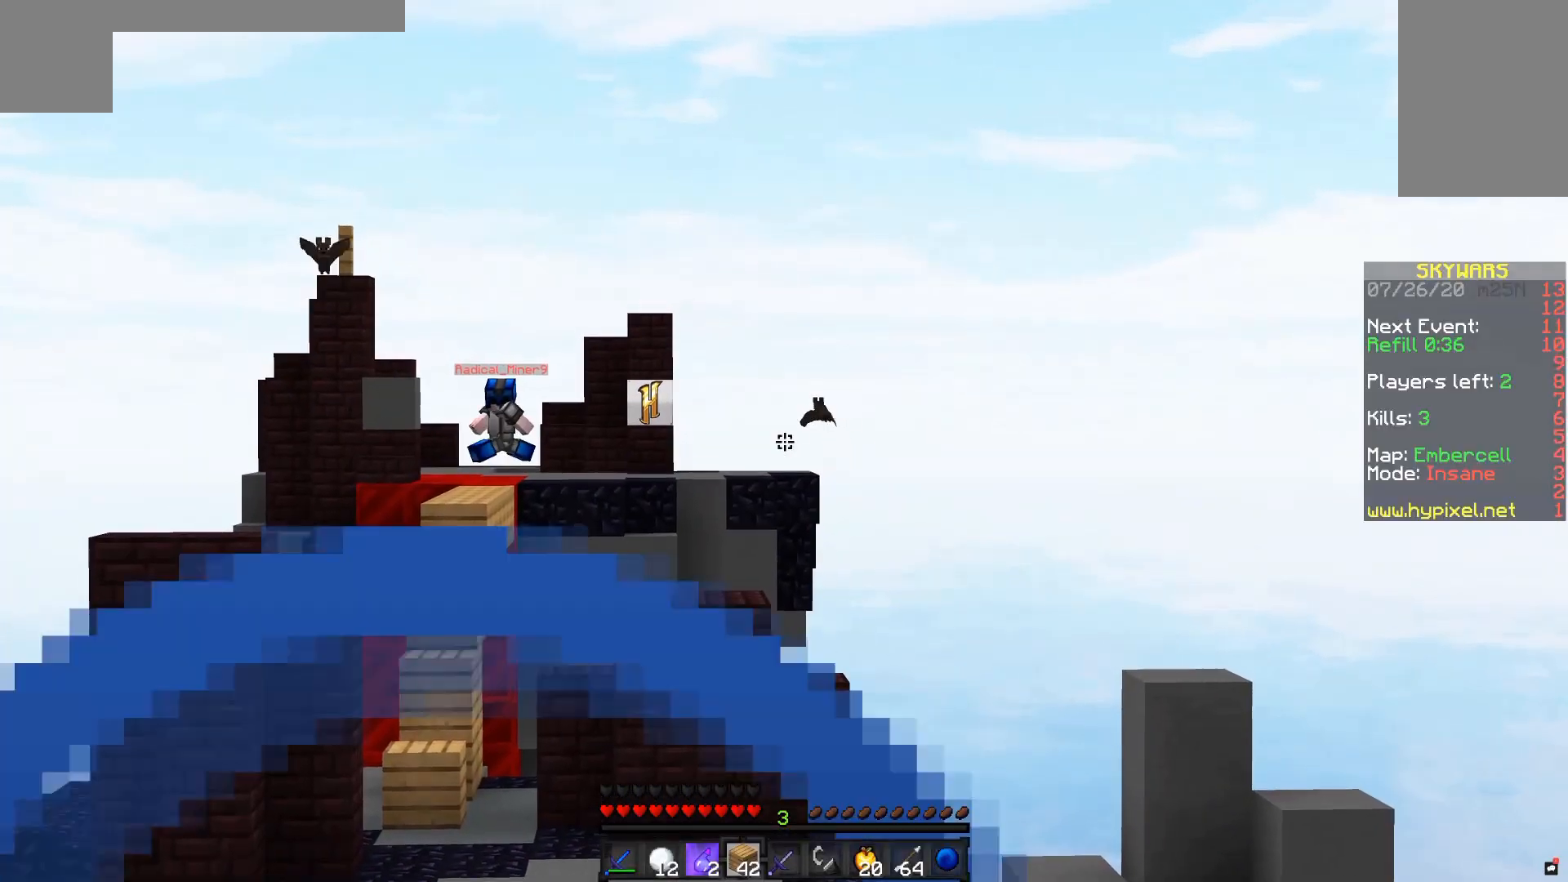
{"keys": [], "mouse": [], "events": []}
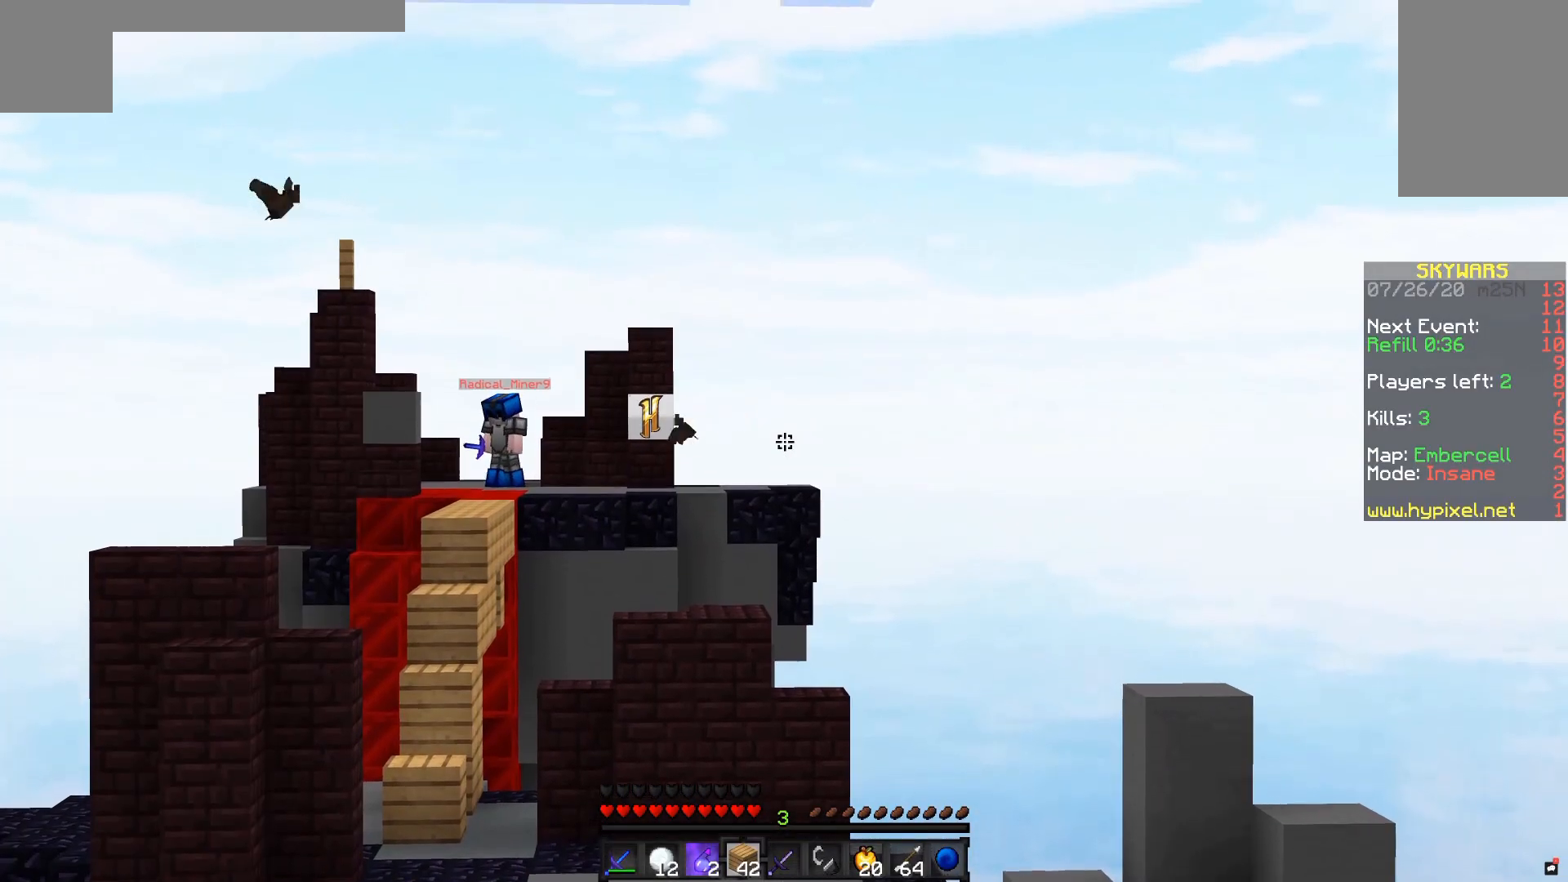
{"keys": ["w"], "mouse": [], "events": [[417, "w", "down"]]}
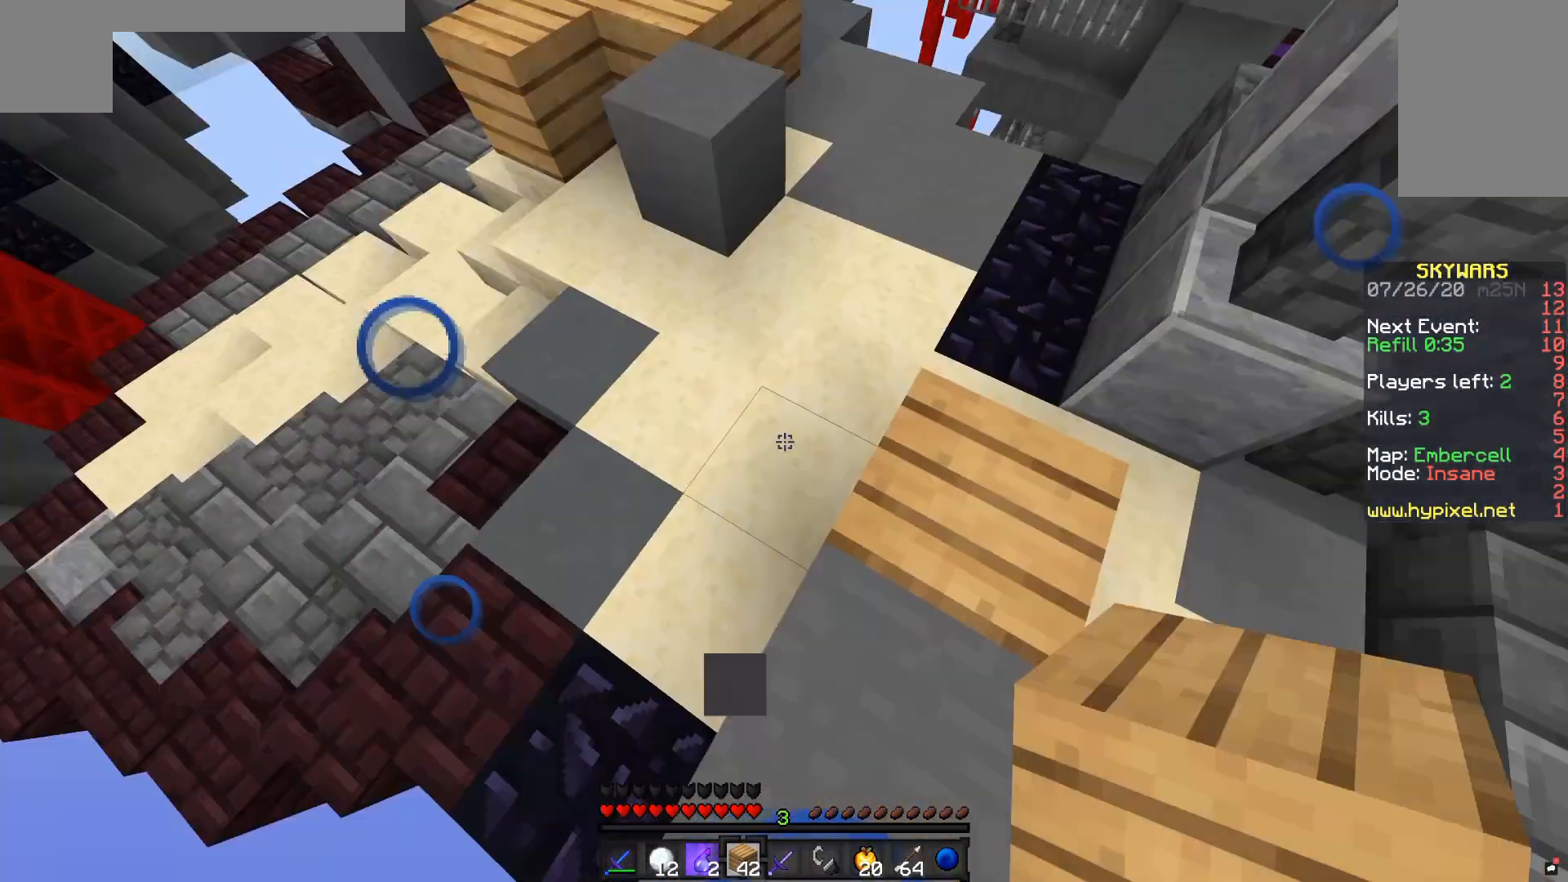
{"keys": ["space", "w"], "mouse": [], "events": [[33, "space", "down"], [133, "mouse_right", "down"], [367, "mouse_right", "up"], [433, "mouse_right", "down"], [467, "mouse_right", "up"]]}
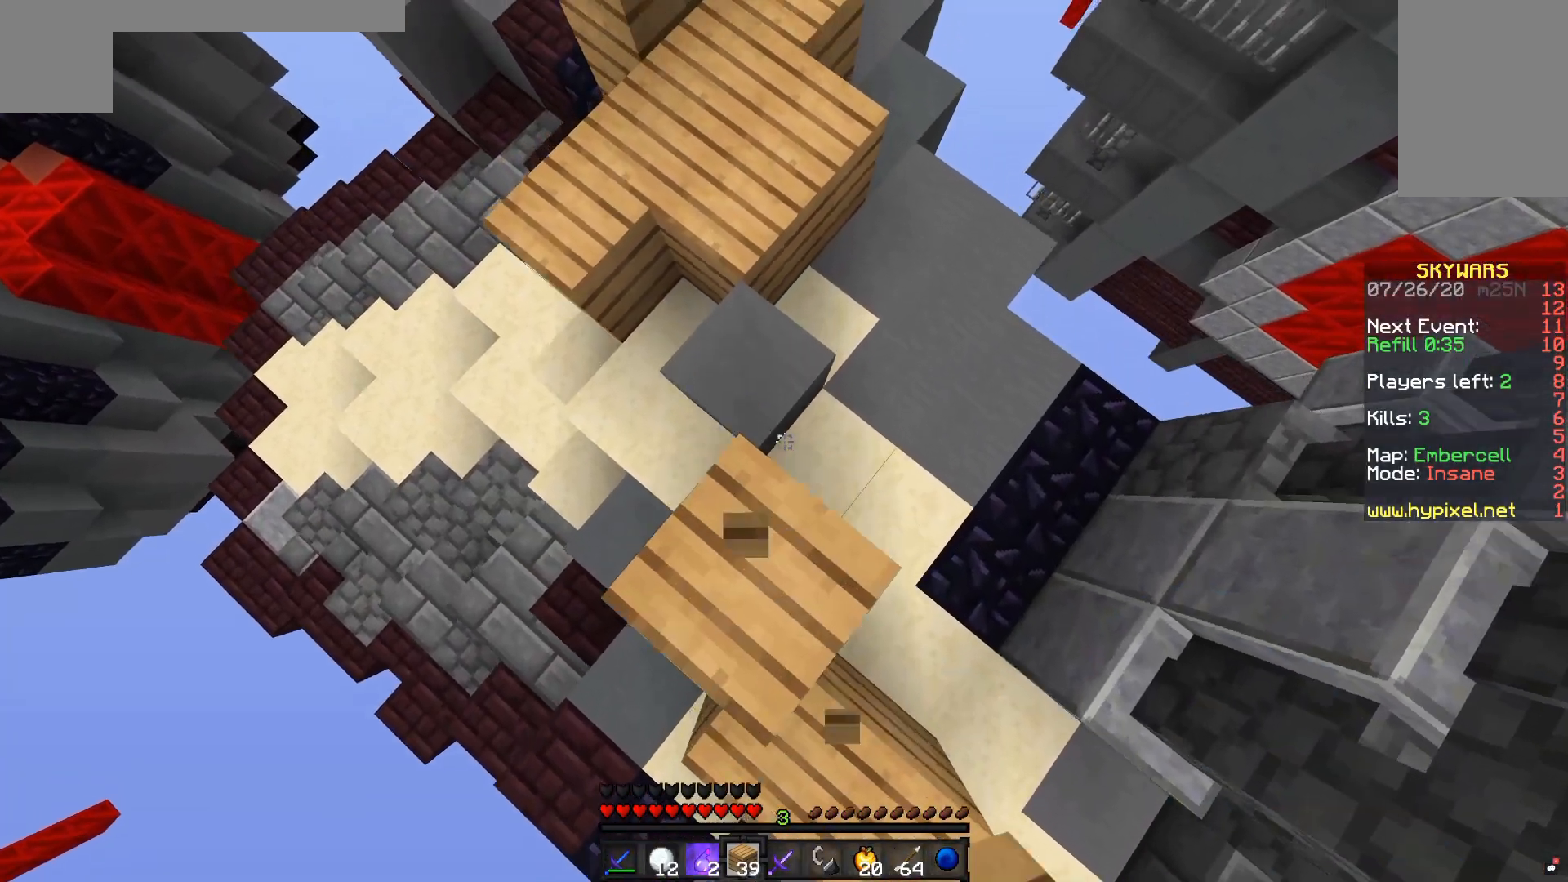
{"keys": ["a", "space", "w"], "mouse": ["right"], "events": [[33, "mouse_right", "down"], [283, "mouse_right", "up"], [333, "a", "down"], [350, "mouse_right", "down"]]}